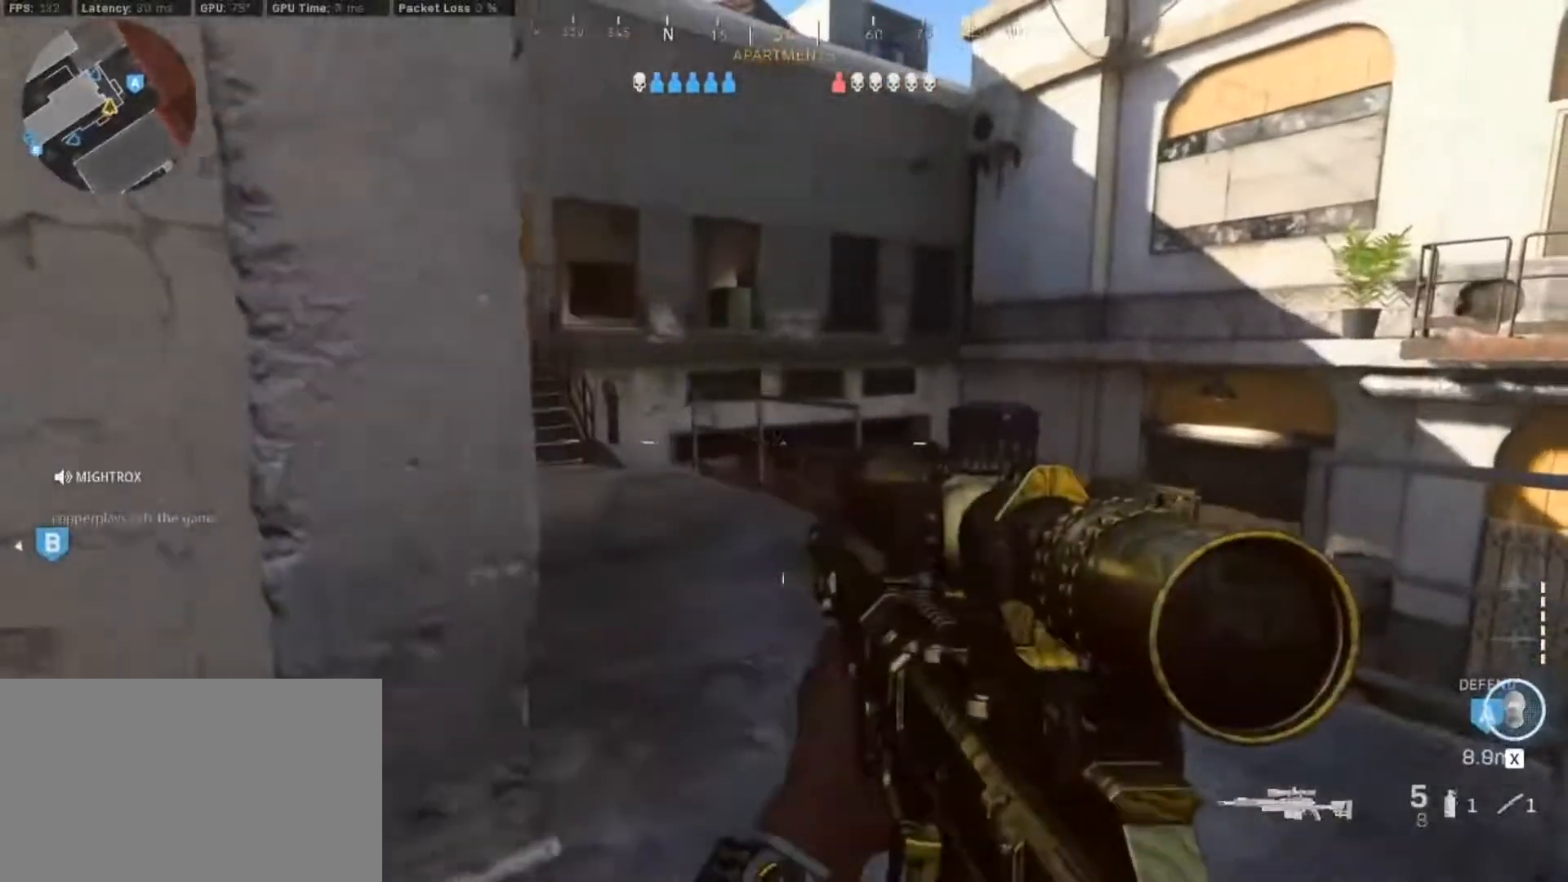
Gameplay with keyboard and mouse; each line is a JSON object with the keys and mouse buttons held at the frame after it. "events" lists presses ("down") and releases ("up") of "1", "2", "3", "4", "5", "a", "alt", "c", "caps_lock", "ctrl", "d", "e", "f", "g", "q", "r", "s", "shift", "space", "t", "tab", "v", "w", "x", "z", "mouse_left", "mouse_wheel" and "mouse_right" between this image and that frame as [ms after this image, input, new state], when the widget could be followed in between. "mouse_left", "mouse_wheel", "mouse_right" = the "left", "wheel", "right" buttons of the "mouse" list. No other keys are recorded. "wheel" means that the mouse wheel is clicked or scrolled. Not read: mouse_move.
{"keys": ["d", "w"], "mouse": [], "events": [[50, "shift", "down"], [233, "a", "down"], [417, "shift", "up"], [467, "a", "up"]]}
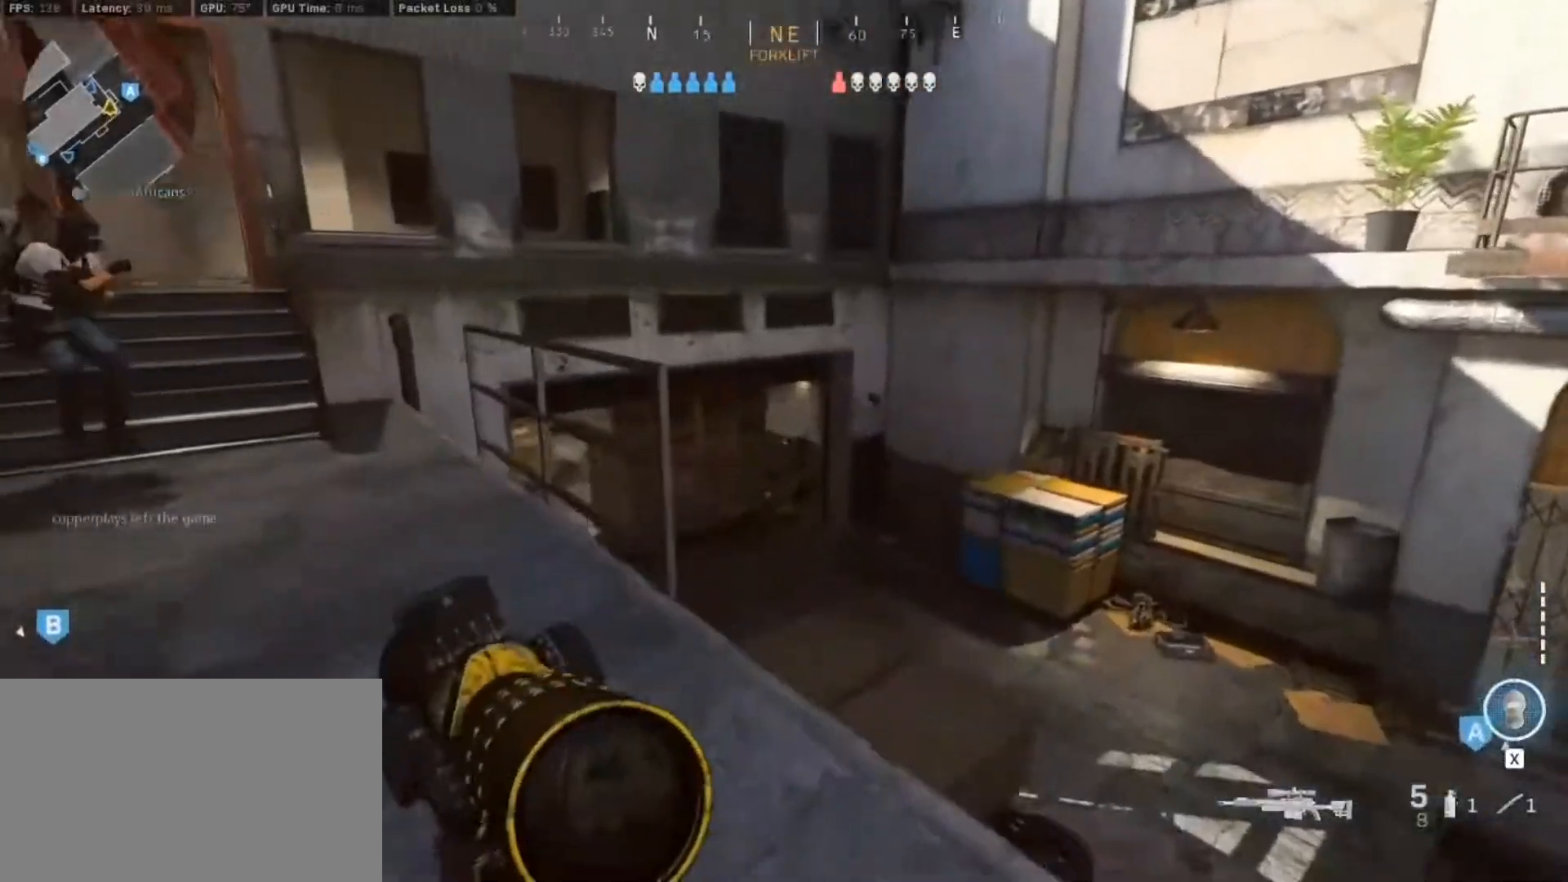
{"keys": ["w"], "mouse": [], "events": [[433, "d", "up"]]}
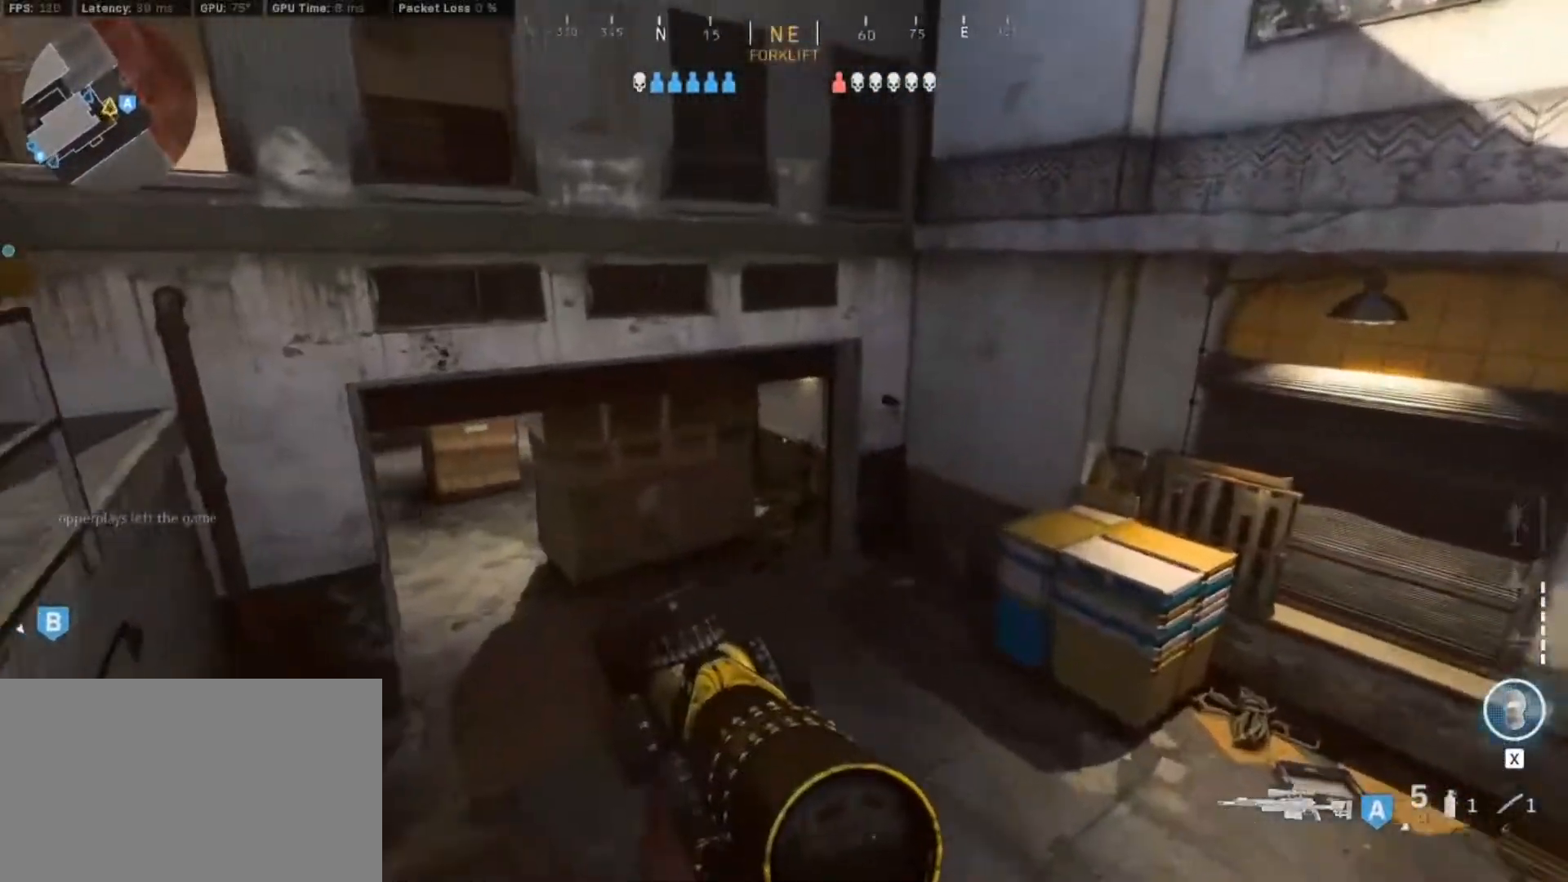
{"keys": ["d", "w"], "mouse": [], "events": [[217, "d", "down"], [317, "shift", "down"], [500, "shift", "up"]]}
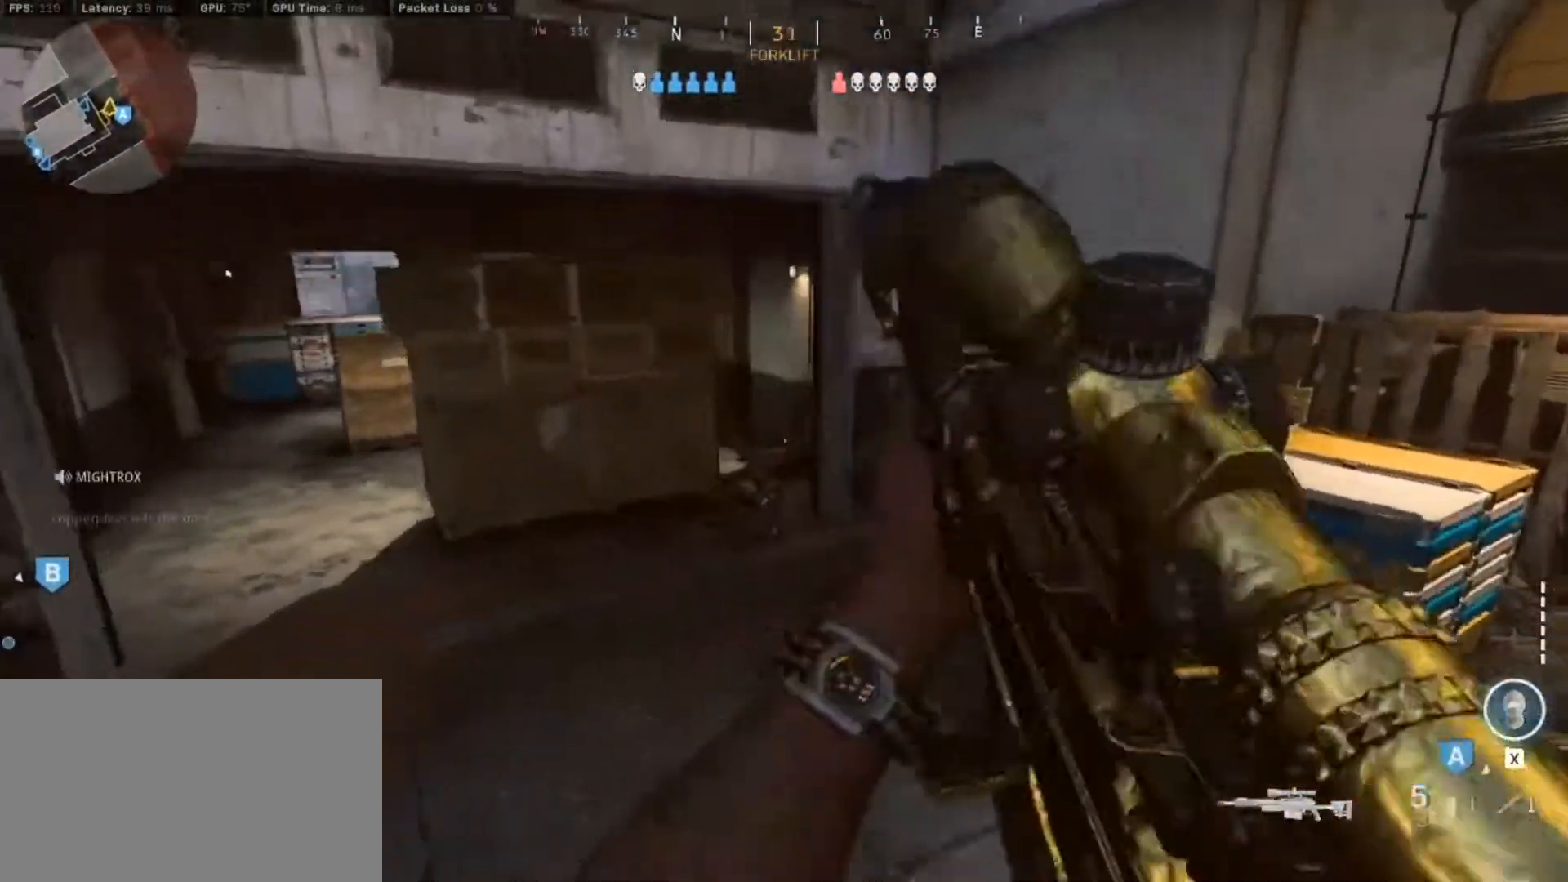
{"keys": ["d", "w"], "mouse": [], "events": []}
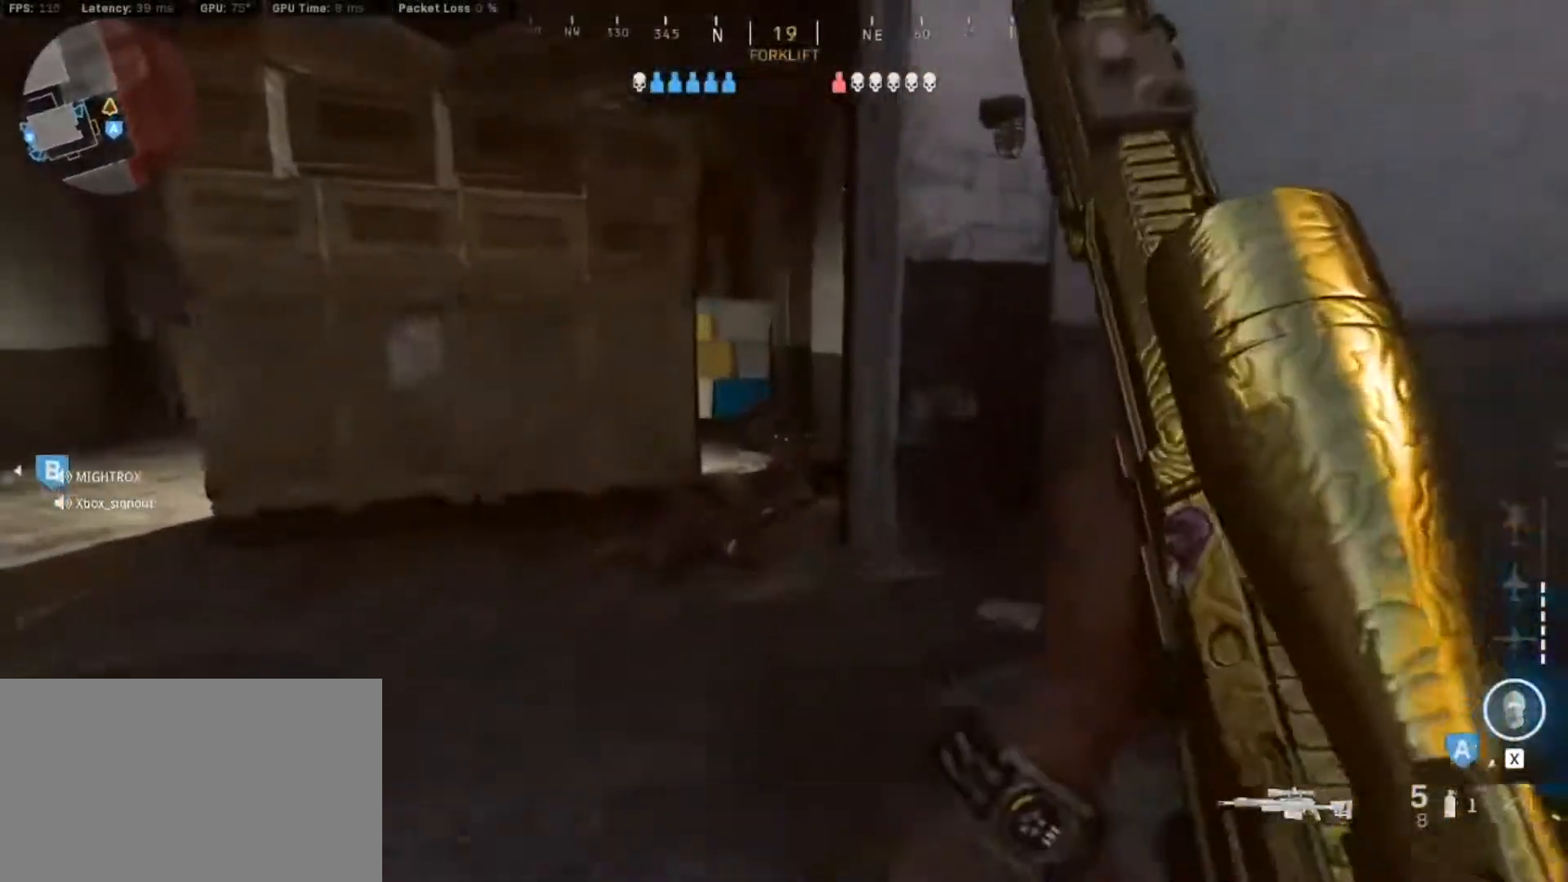
{"keys": ["d", "w"], "mouse": [], "events": [[67, "d", "up"], [100, "a", "down"], [300, "shift", "down"], [433, "a", "up"], [433, "shift", "up"], [483, "d", "down"]]}
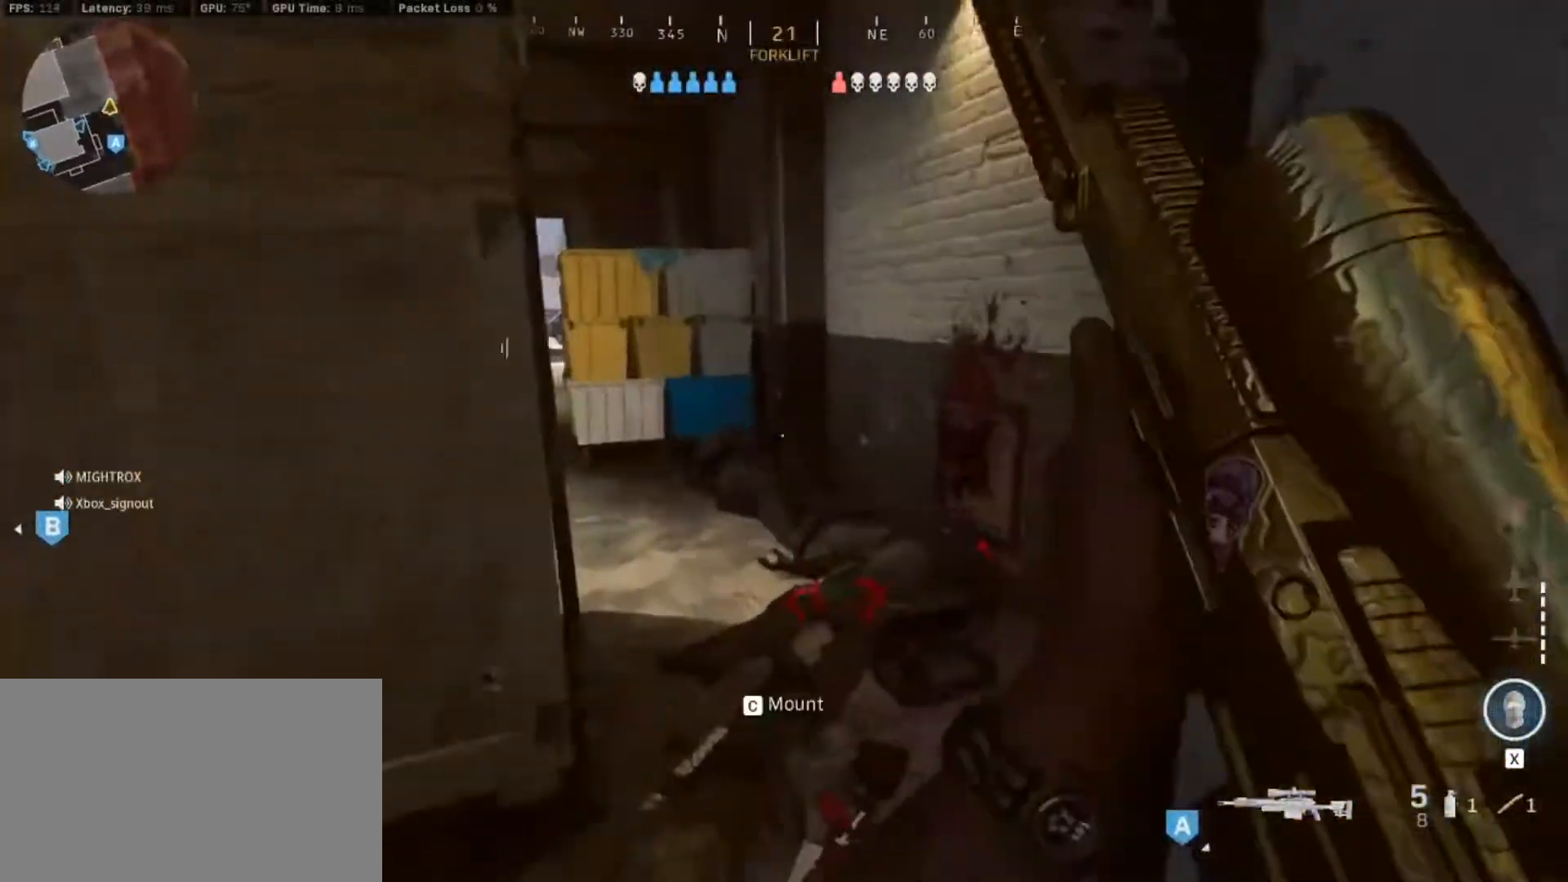
{"keys": ["d"], "mouse": [], "events": [[450, "w", "up"]]}
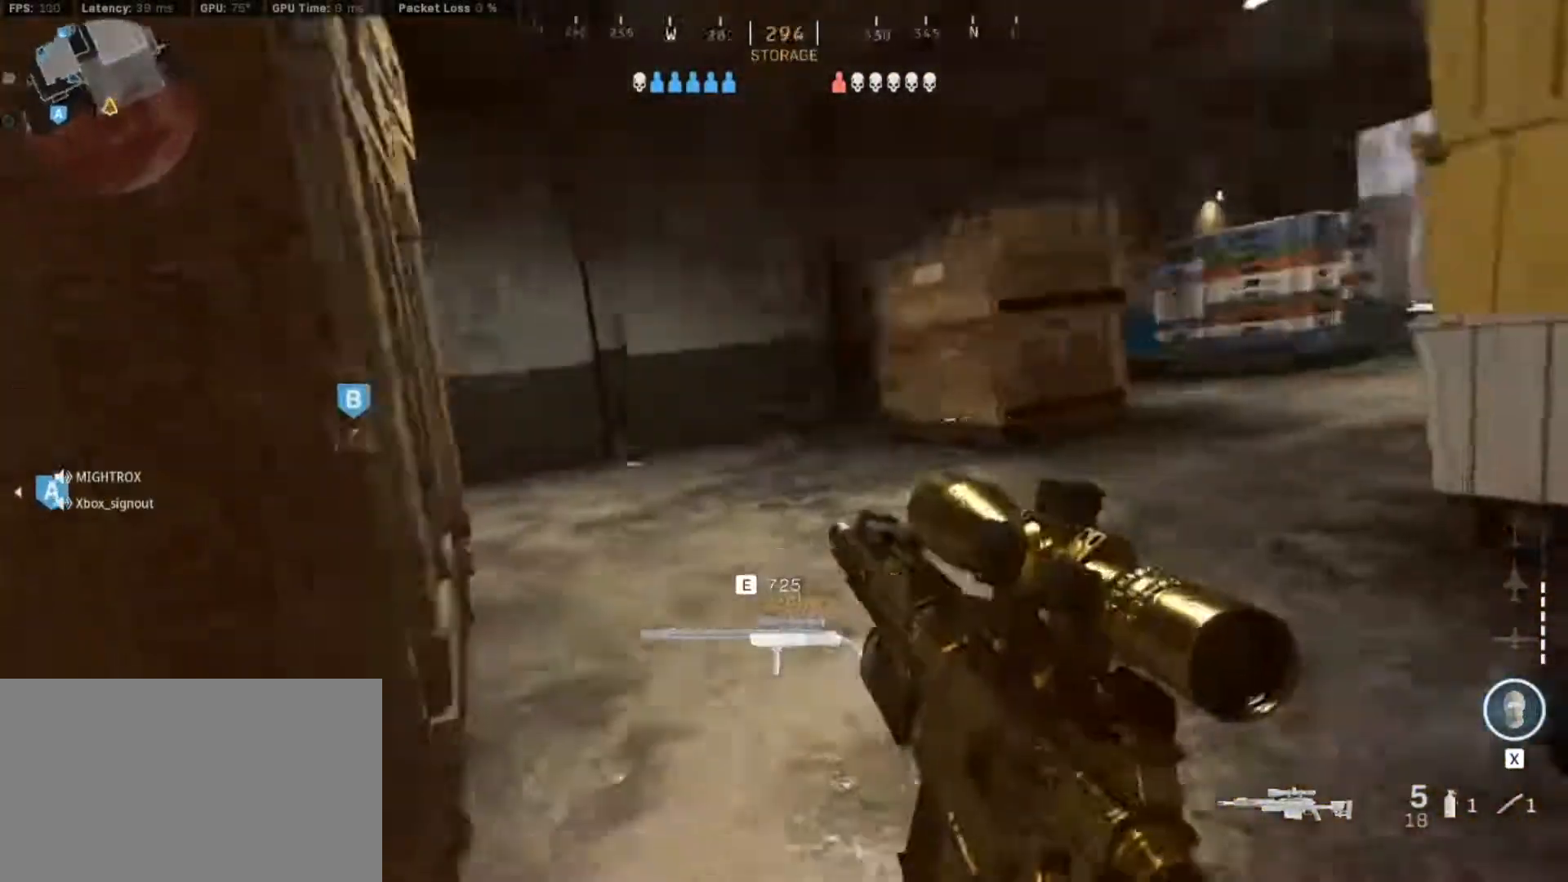
{"keys": ["a", "w"], "mouse": [], "events": [[317, "w", "down"], [417, "d", "up"], [467, "a", "down"]]}
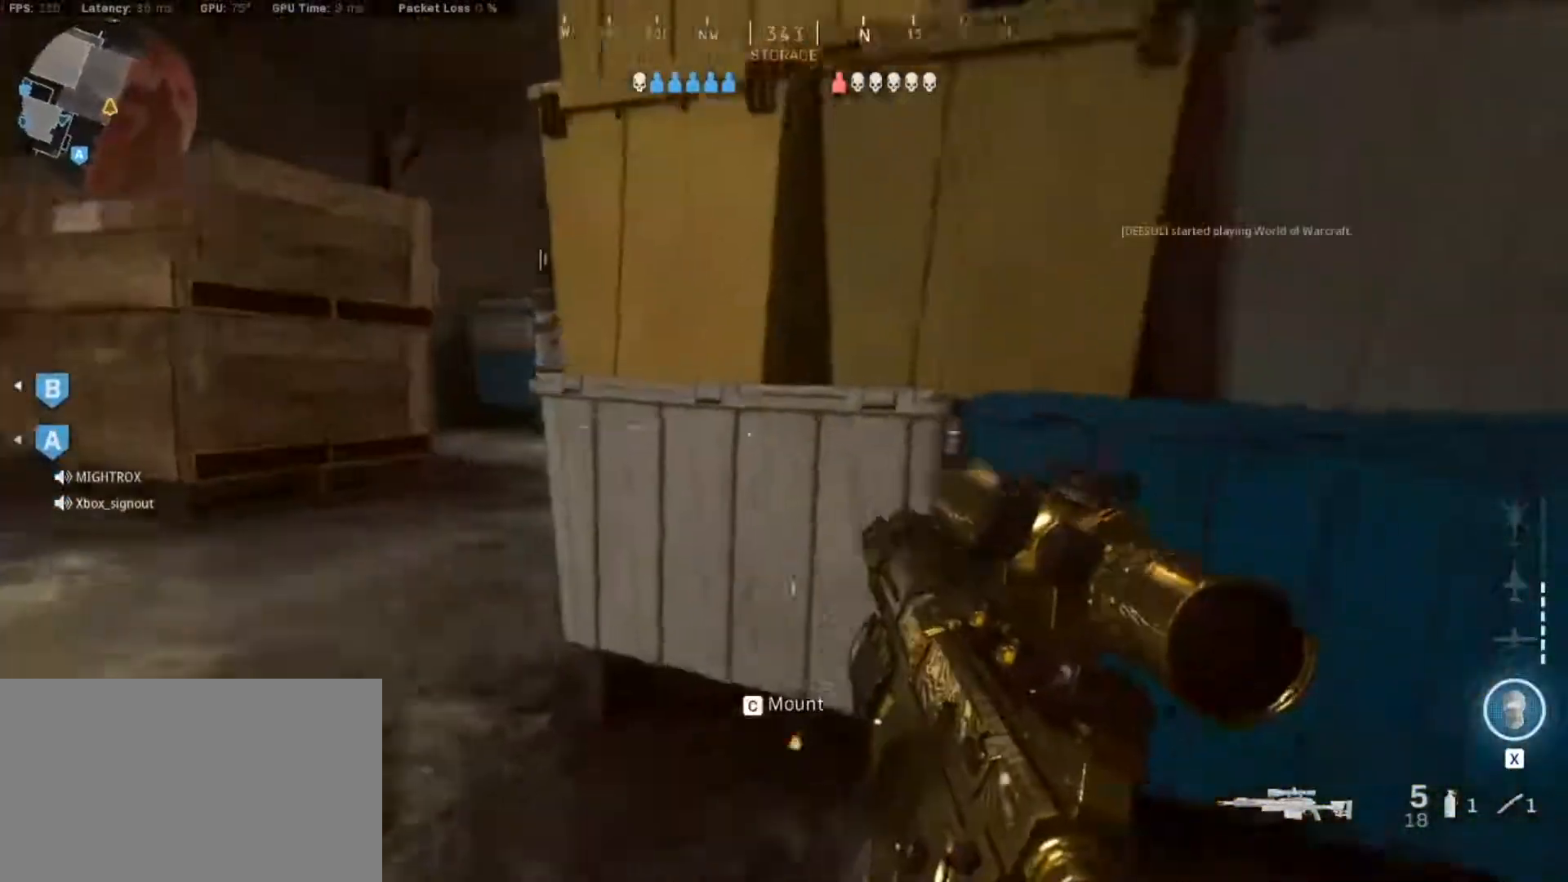
{"keys": ["a"], "mouse": [], "events": [[67, "space", "down"], [150, "w", "up"], [300, "space", "up"]]}
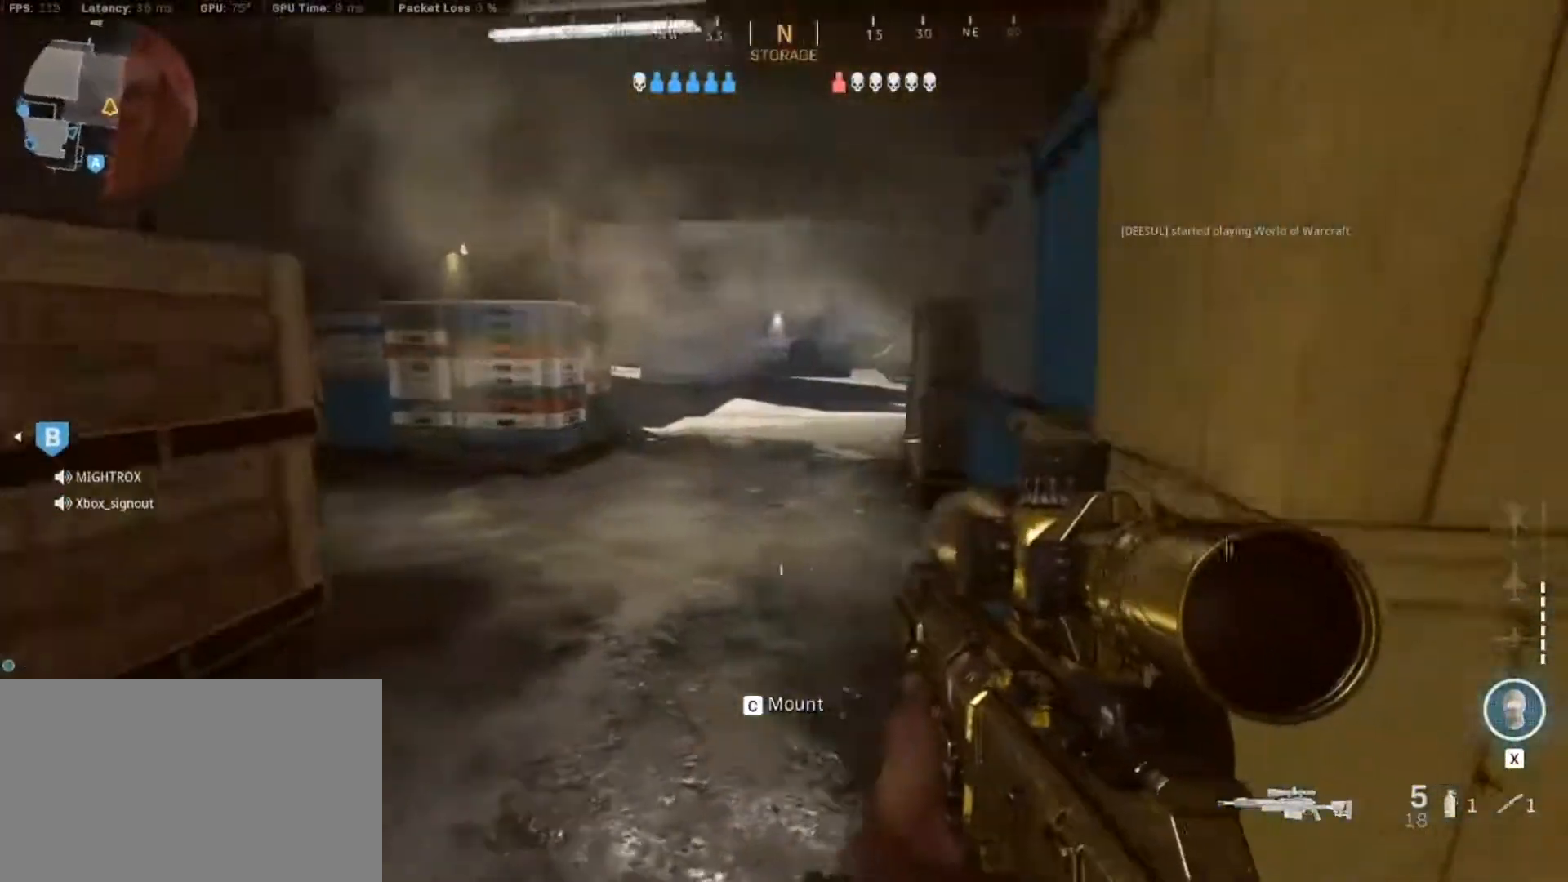
{"keys": ["a", "shift", "w"], "mouse": [], "events": [[450, "w", "down"], [500, "shift", "down"]]}
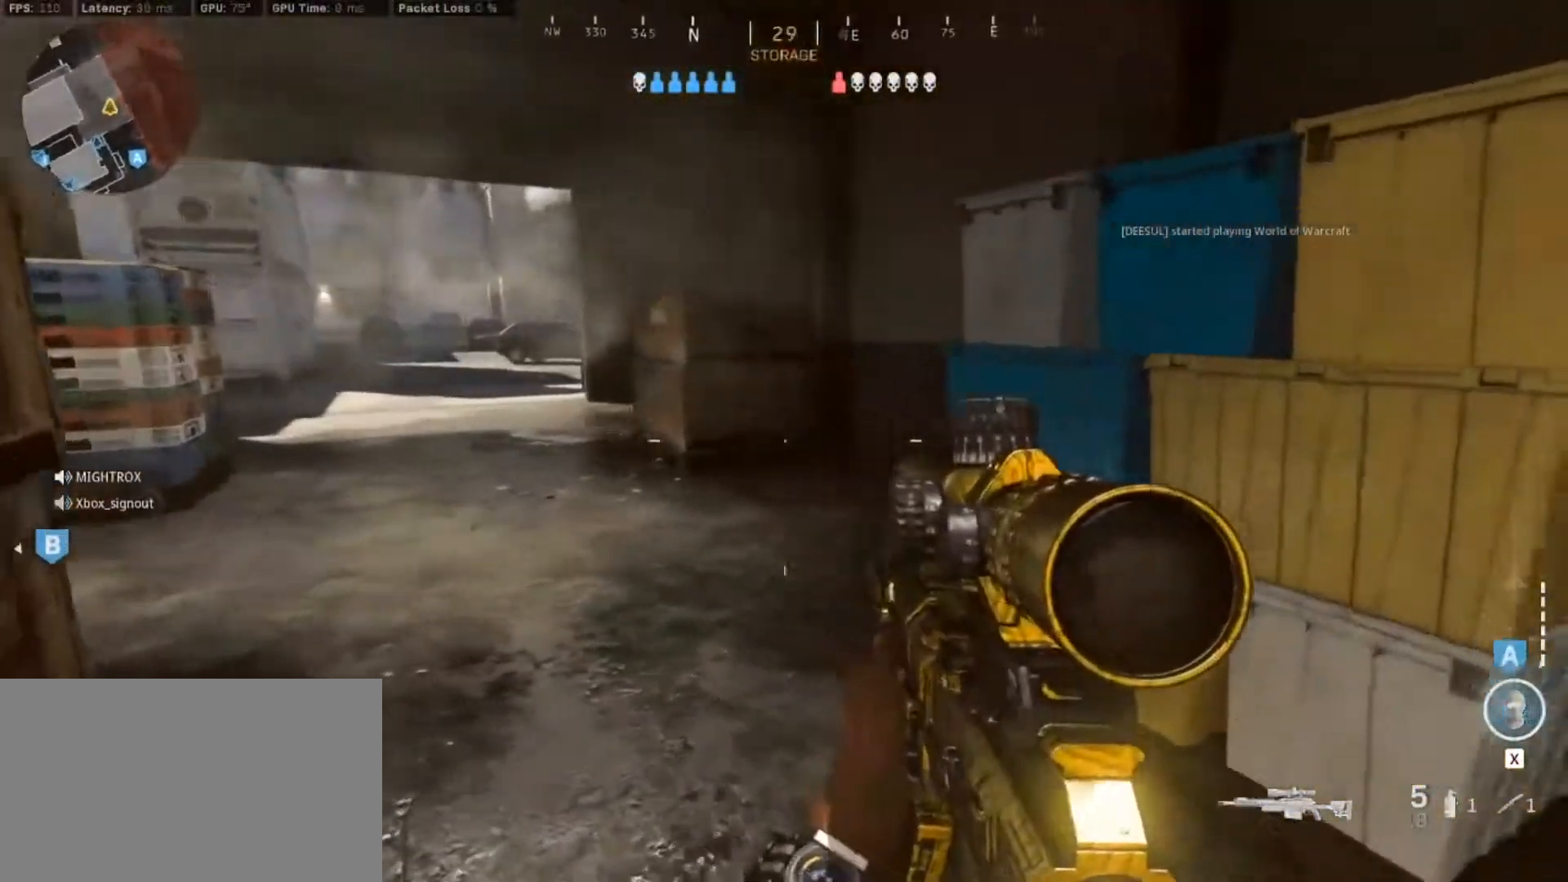
{"keys": ["d"], "mouse": [], "events": [[283, "a", "up"], [283, "d", "down"], [283, "shift", "up"], [367, "w", "up"]]}
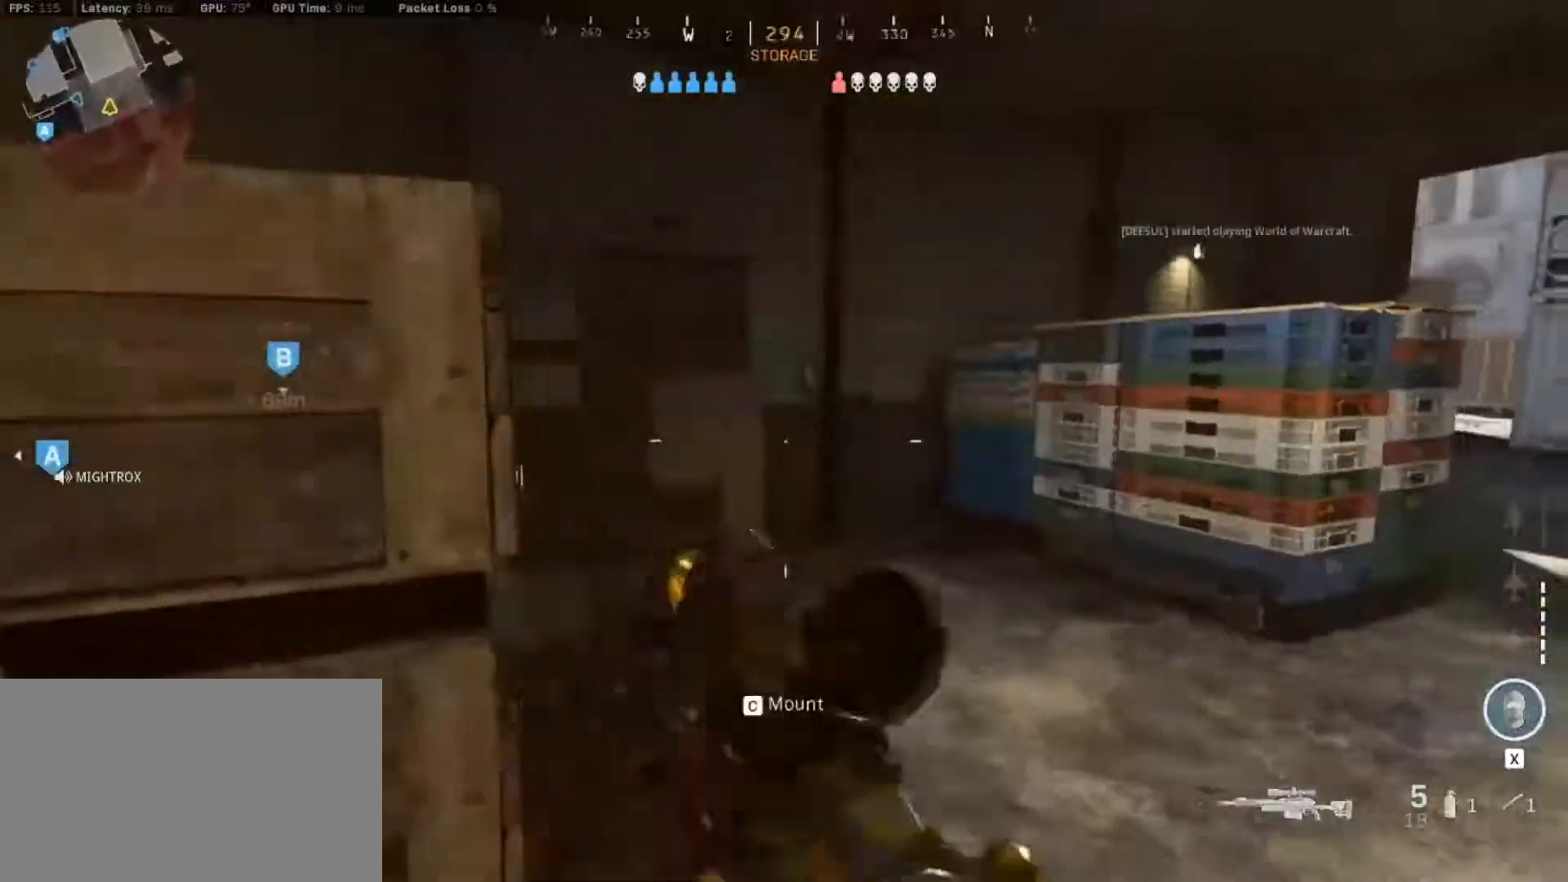
{"keys": ["w"], "mouse": [], "events": [[100, "w", "down"], [150, "shift", "down"], [383, "d", "up"], [383, "shift", "up"]]}
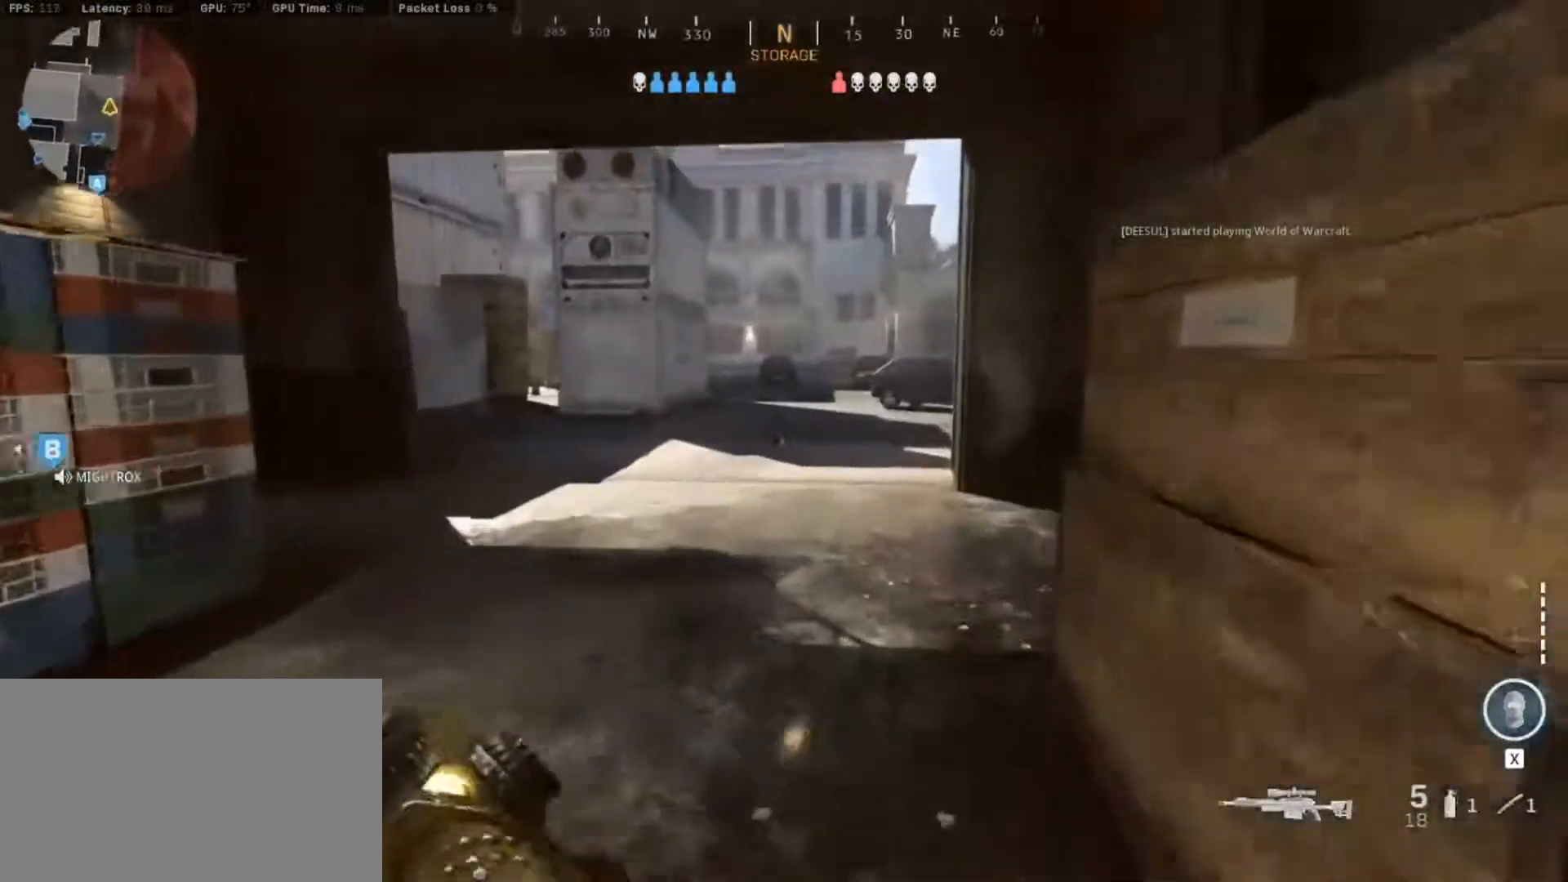
{"keys": ["d"], "mouse": [], "events": [[167, "d", "down"], [317, "w", "up"]]}
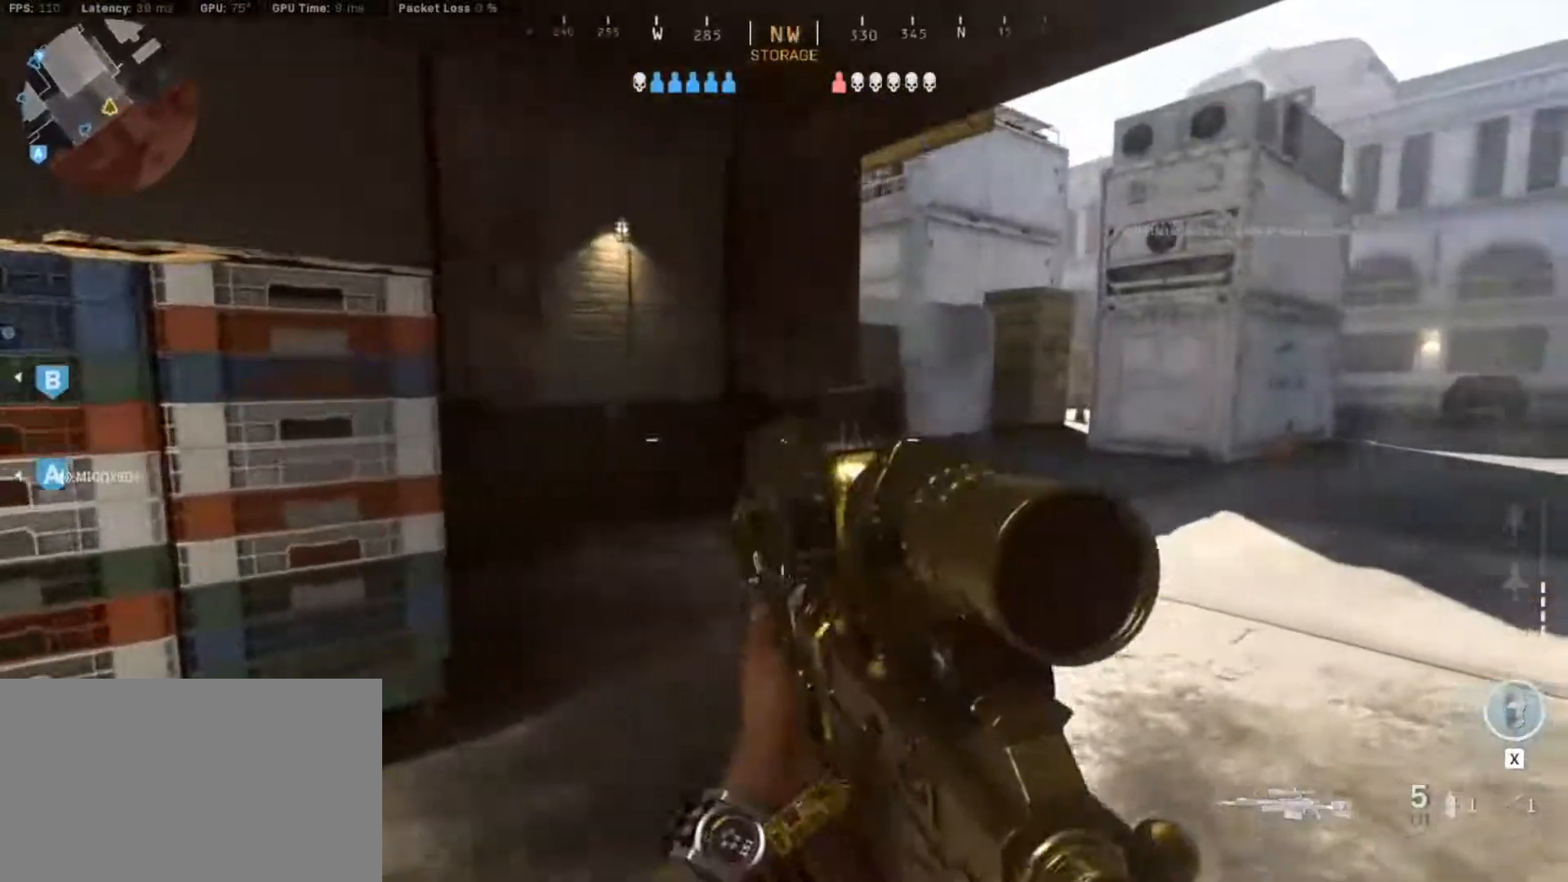
{"keys": ["d"], "mouse": [], "events": [[83, "w", "down"], [183, "w", "up"]]}
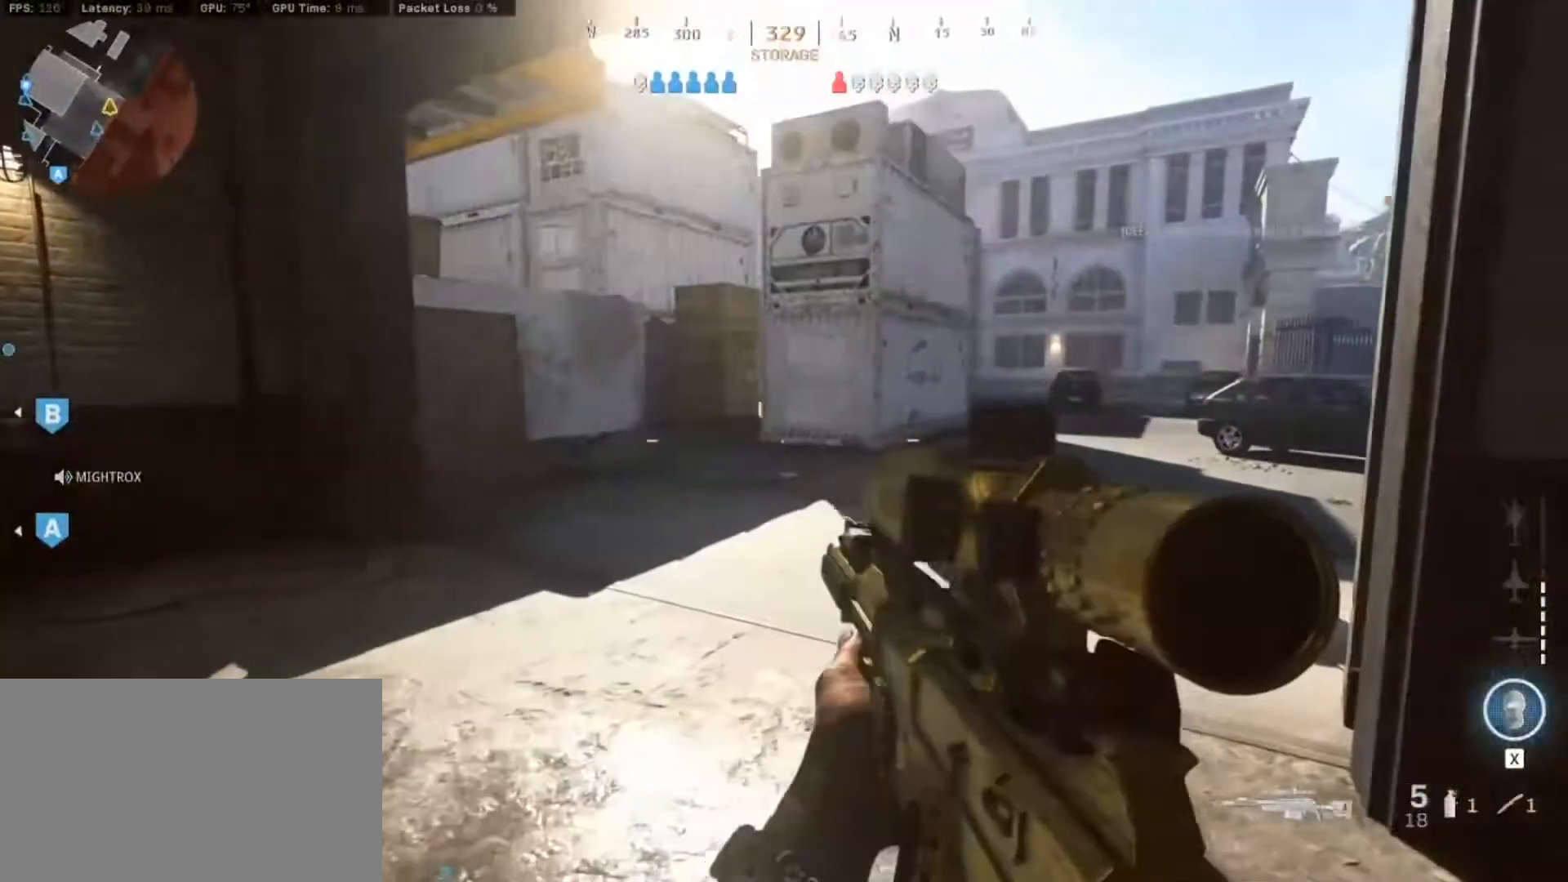
{"keys": ["d", "w"], "mouse": [], "events": [[17, "w", "down"], [67, "d", "up"], [200, "shift", "down"], [433, "d", "down"], [433, "shift", "up"]]}
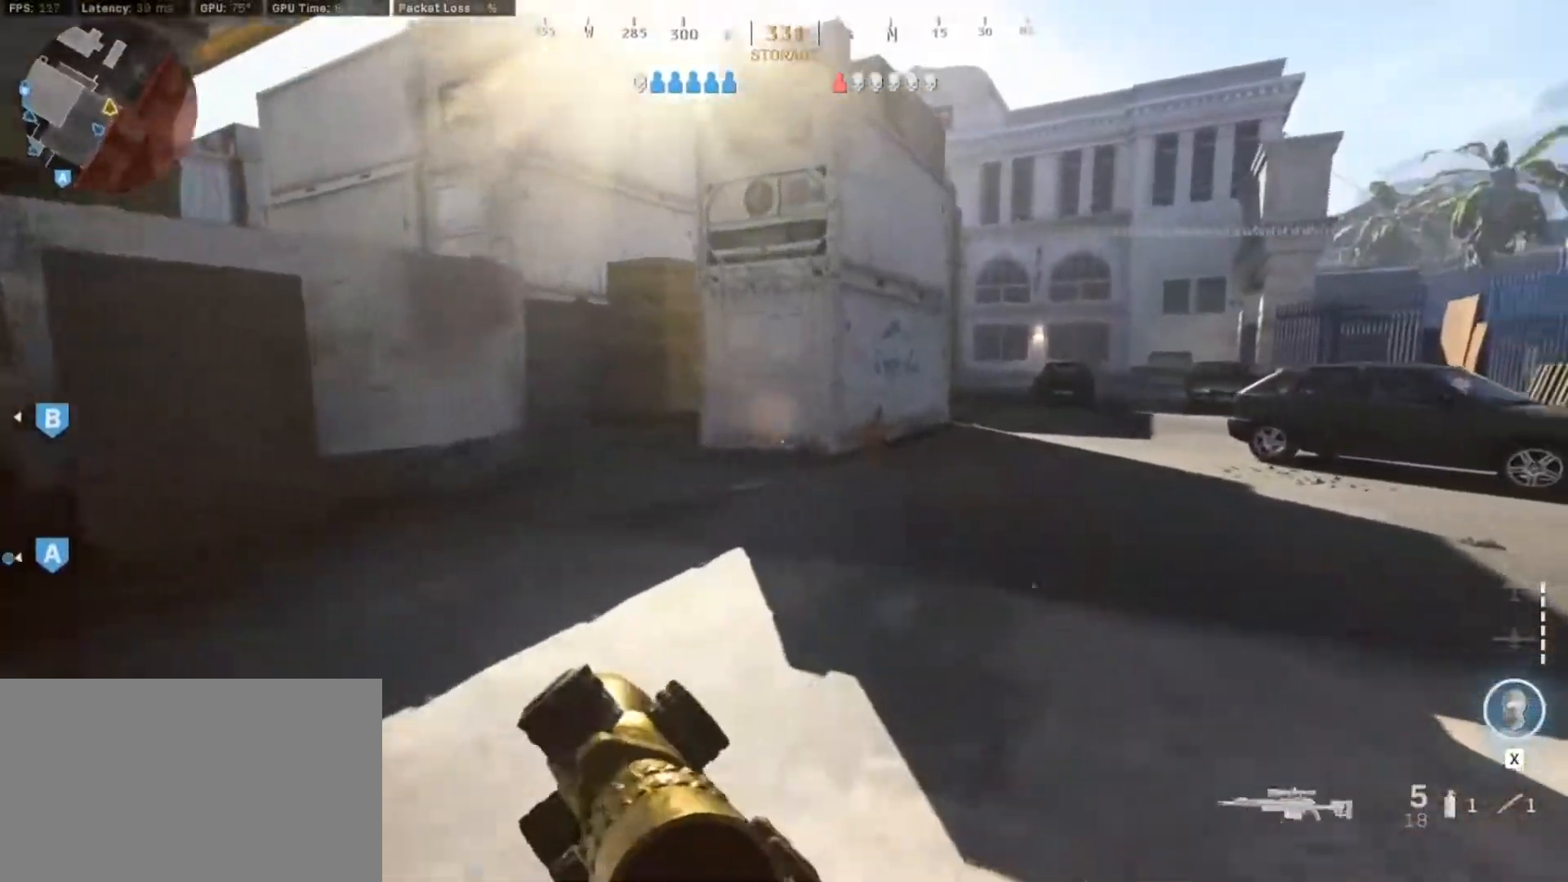
{"keys": ["d", "space", "w"], "mouse": [], "events": [[67, "shift", "down"], [350, "shift", "up"], [450, "space", "down"]]}
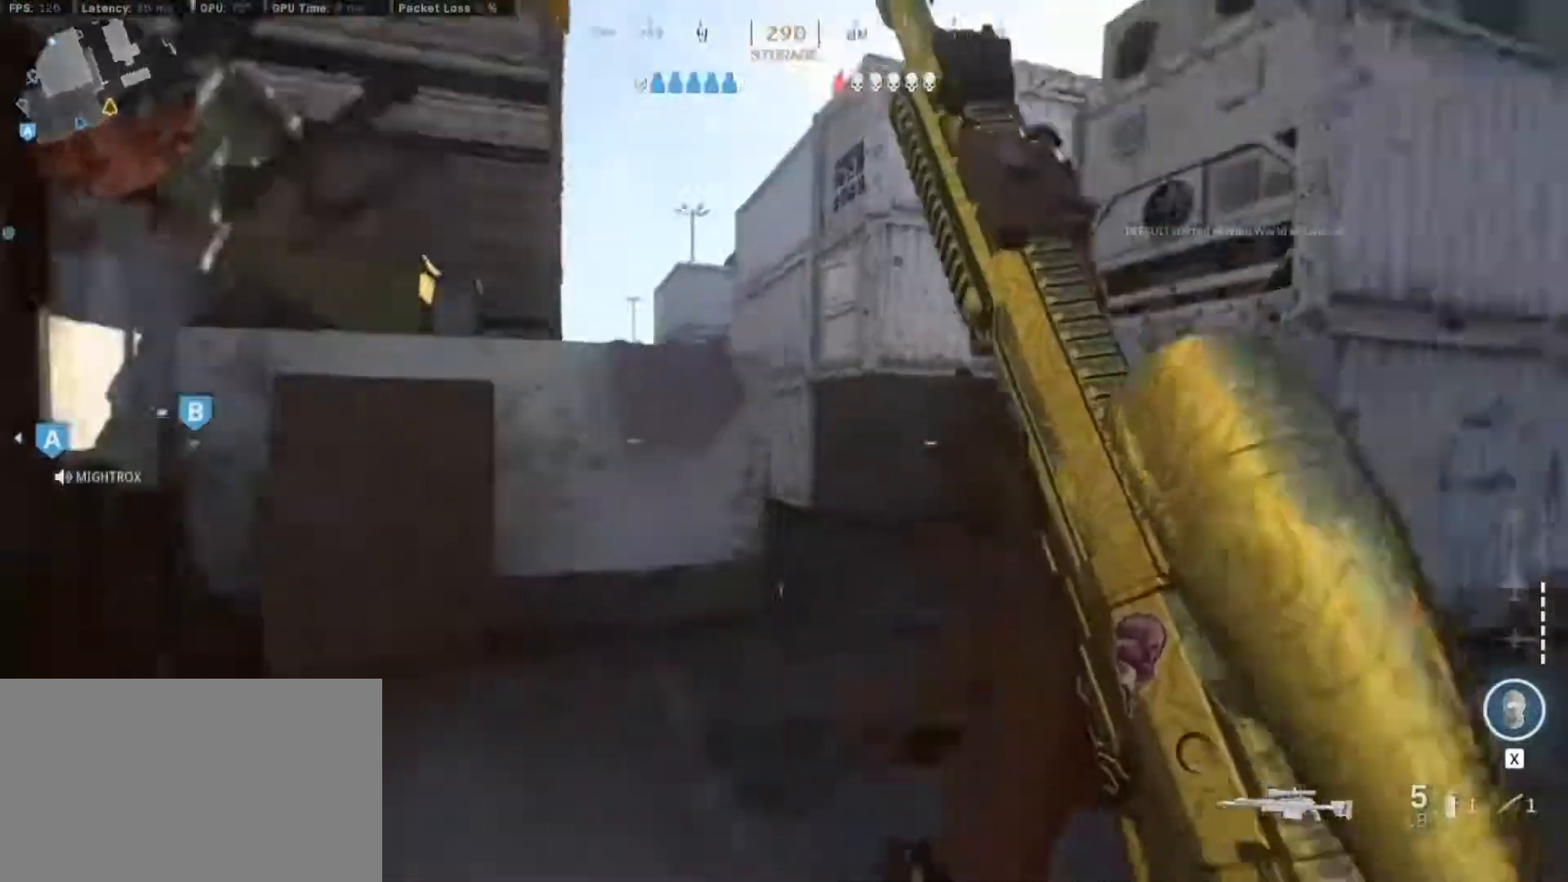
{"keys": ["d"], "mouse": [], "events": [[133, "w", "up"], [233, "space", "up"]]}
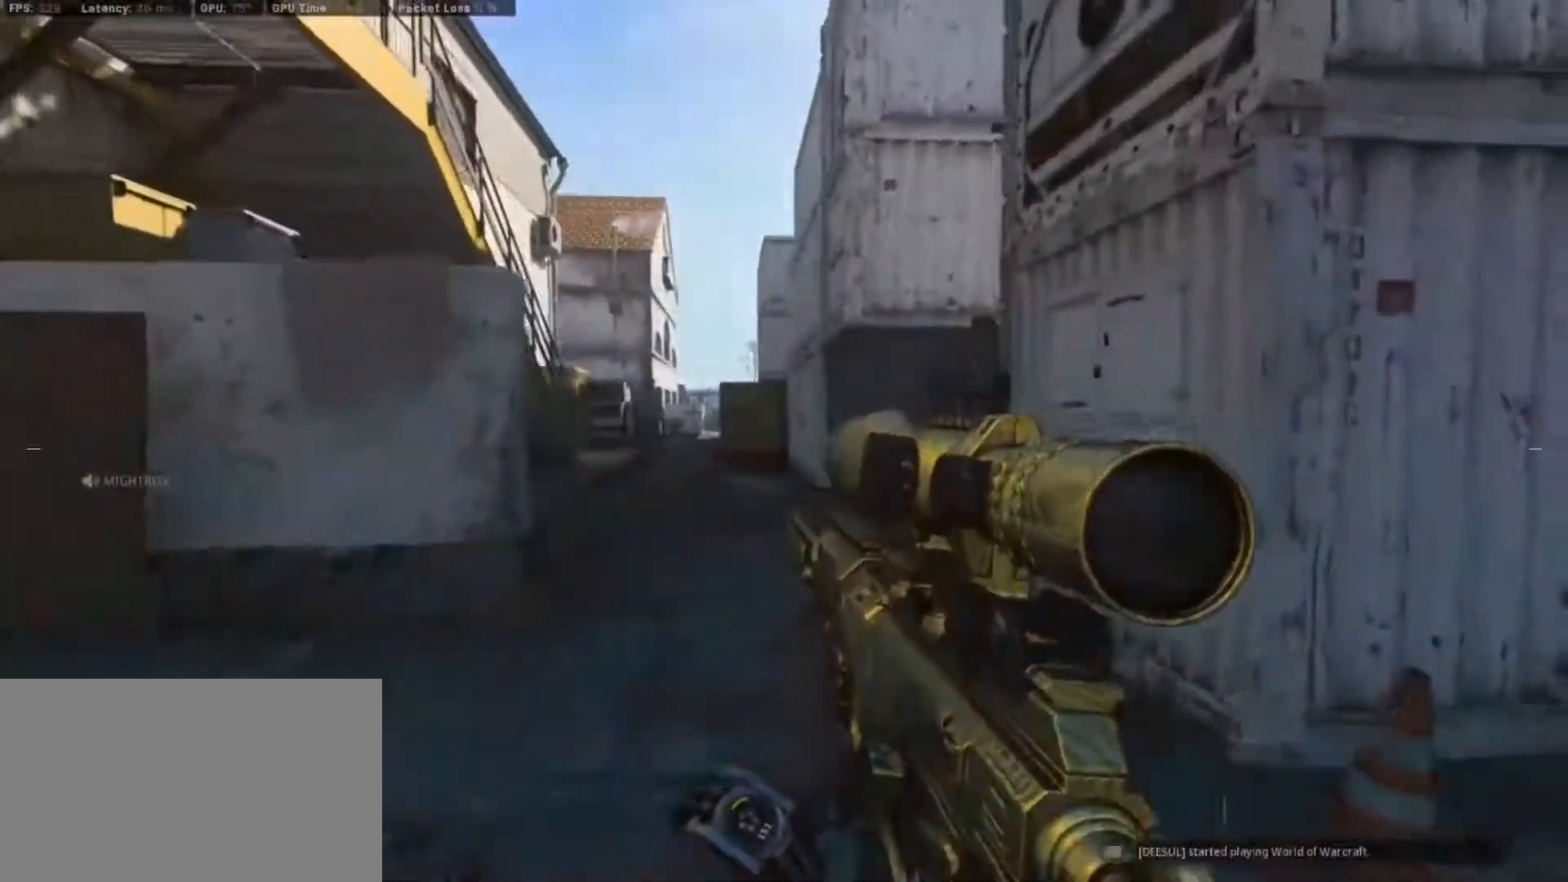
{"keys": ["a"], "mouse": [], "events": [[67, "w", "down"], [150, "shift", "down"], [250, "d", "up"], [333, "a", "down"], [433, "shift", "up"], [433, "w", "up"]]}
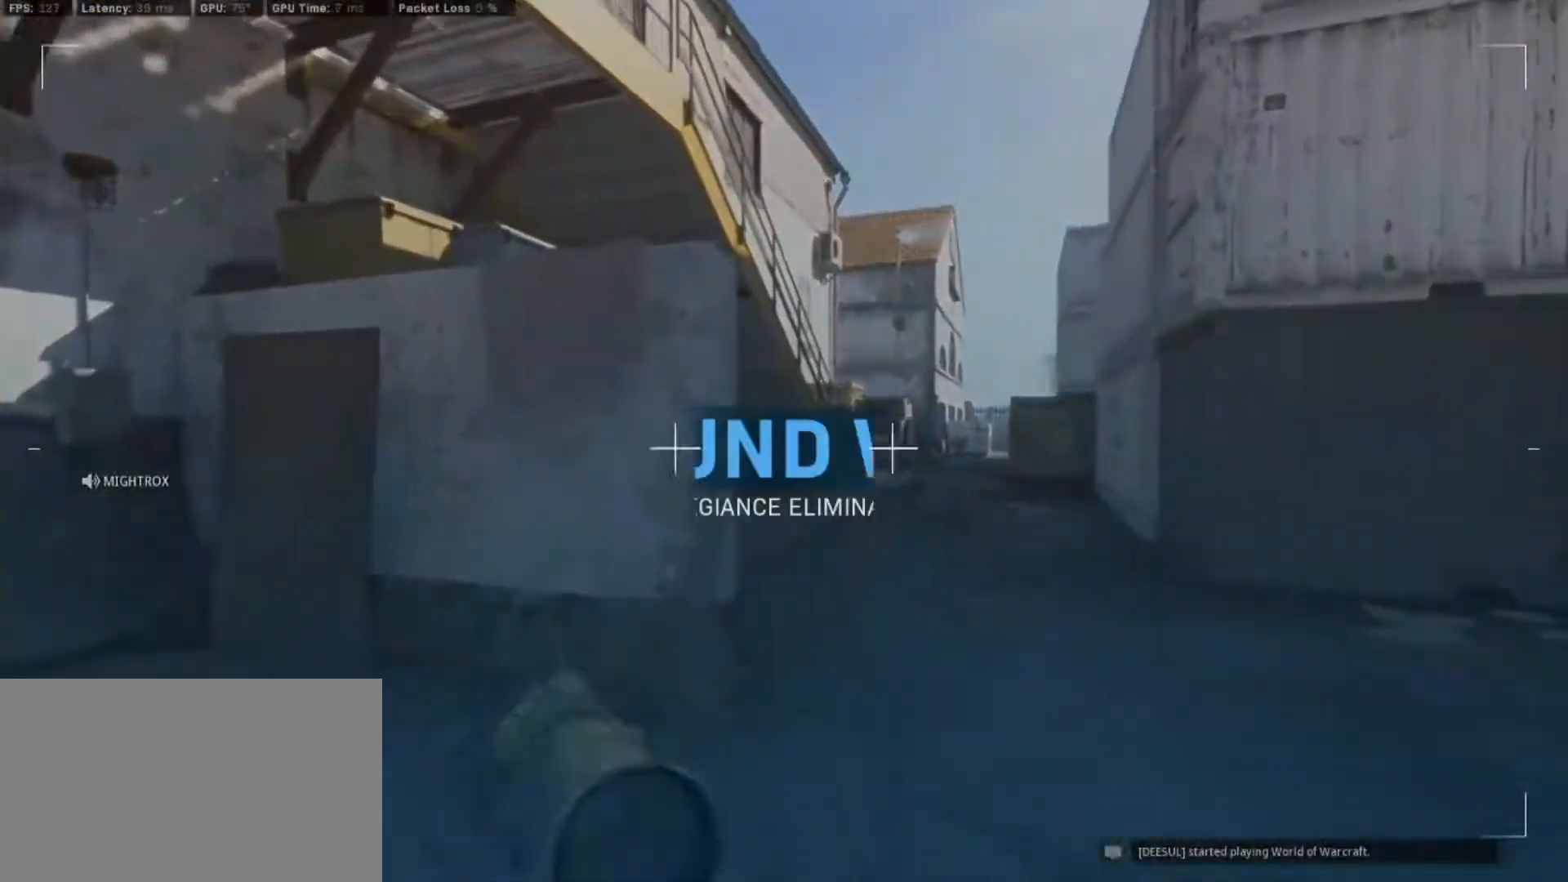
{"keys": ["tab"], "mouse": [], "events": [[33, "a", "up"], [267, "tab", "down"]]}
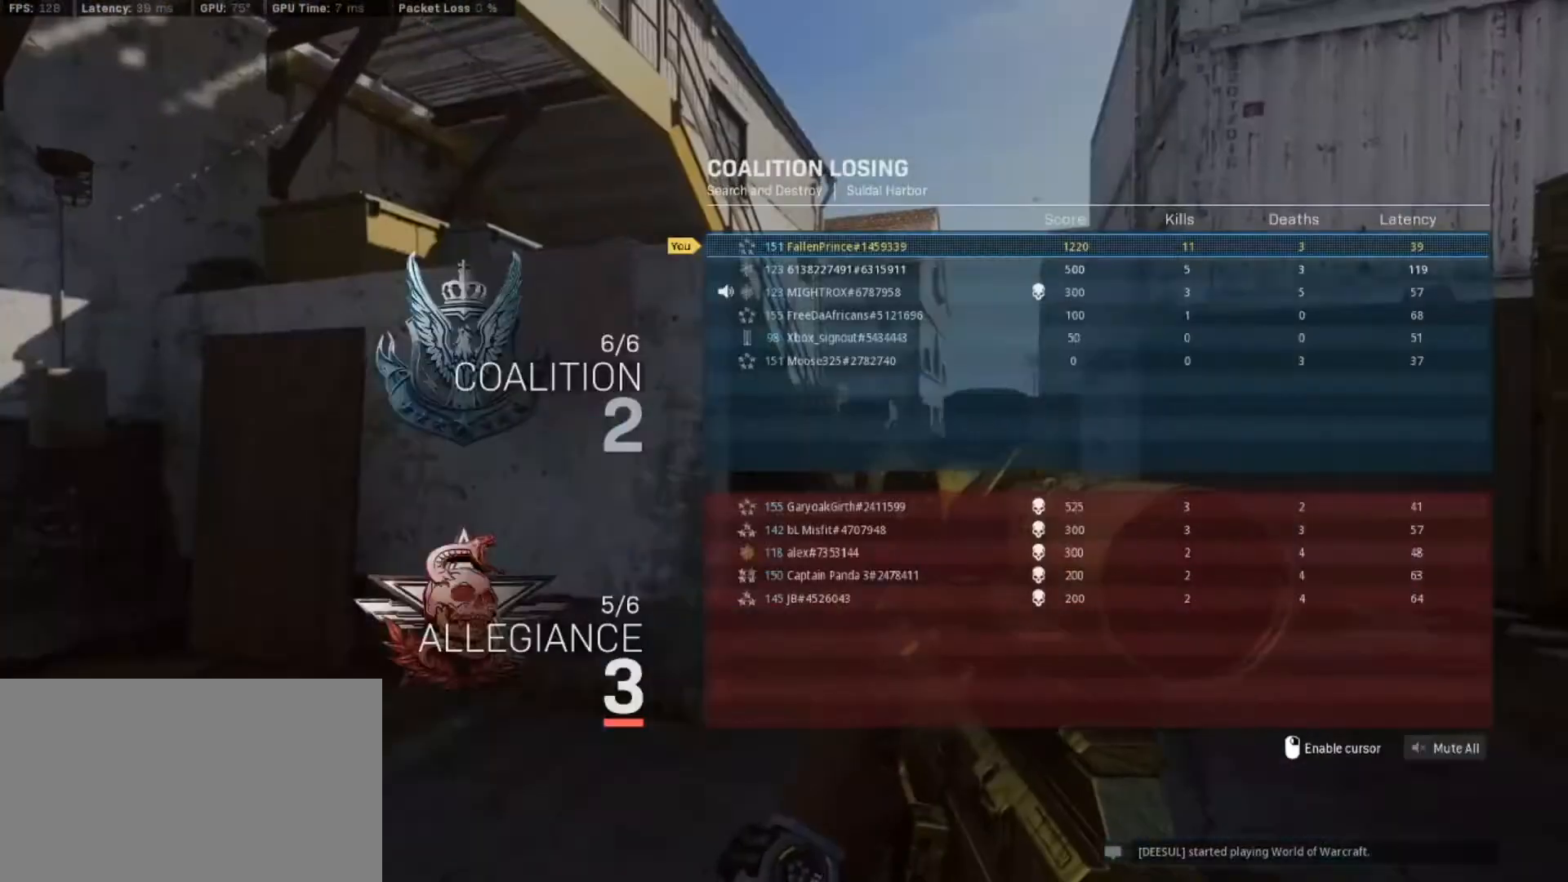
{"keys": ["tab"], "mouse": [], "events": []}
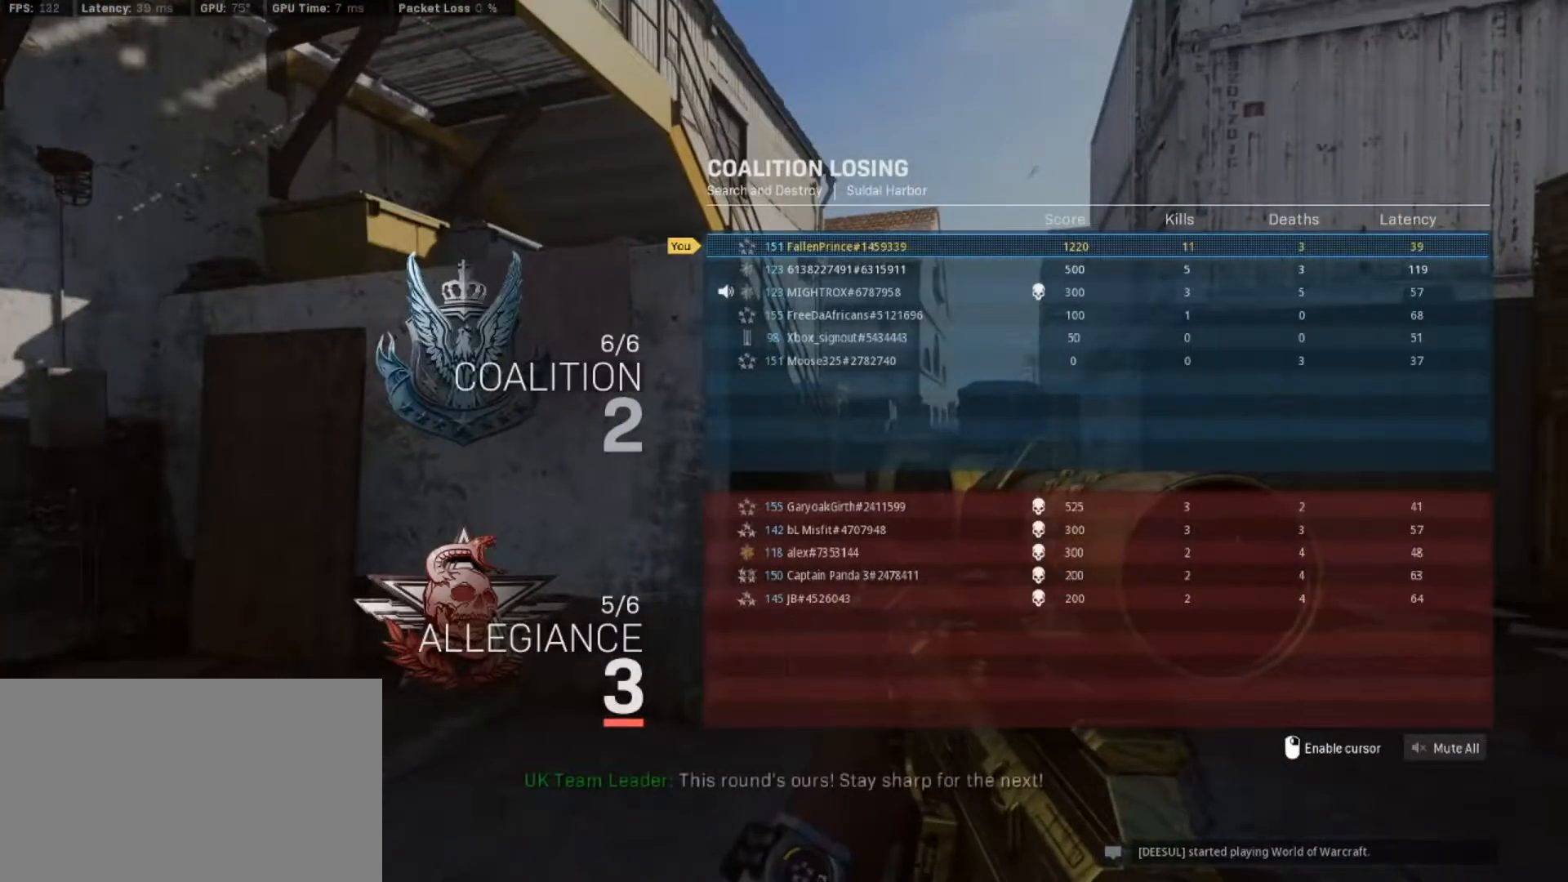
{"keys": ["tab"], "mouse": [], "events": []}
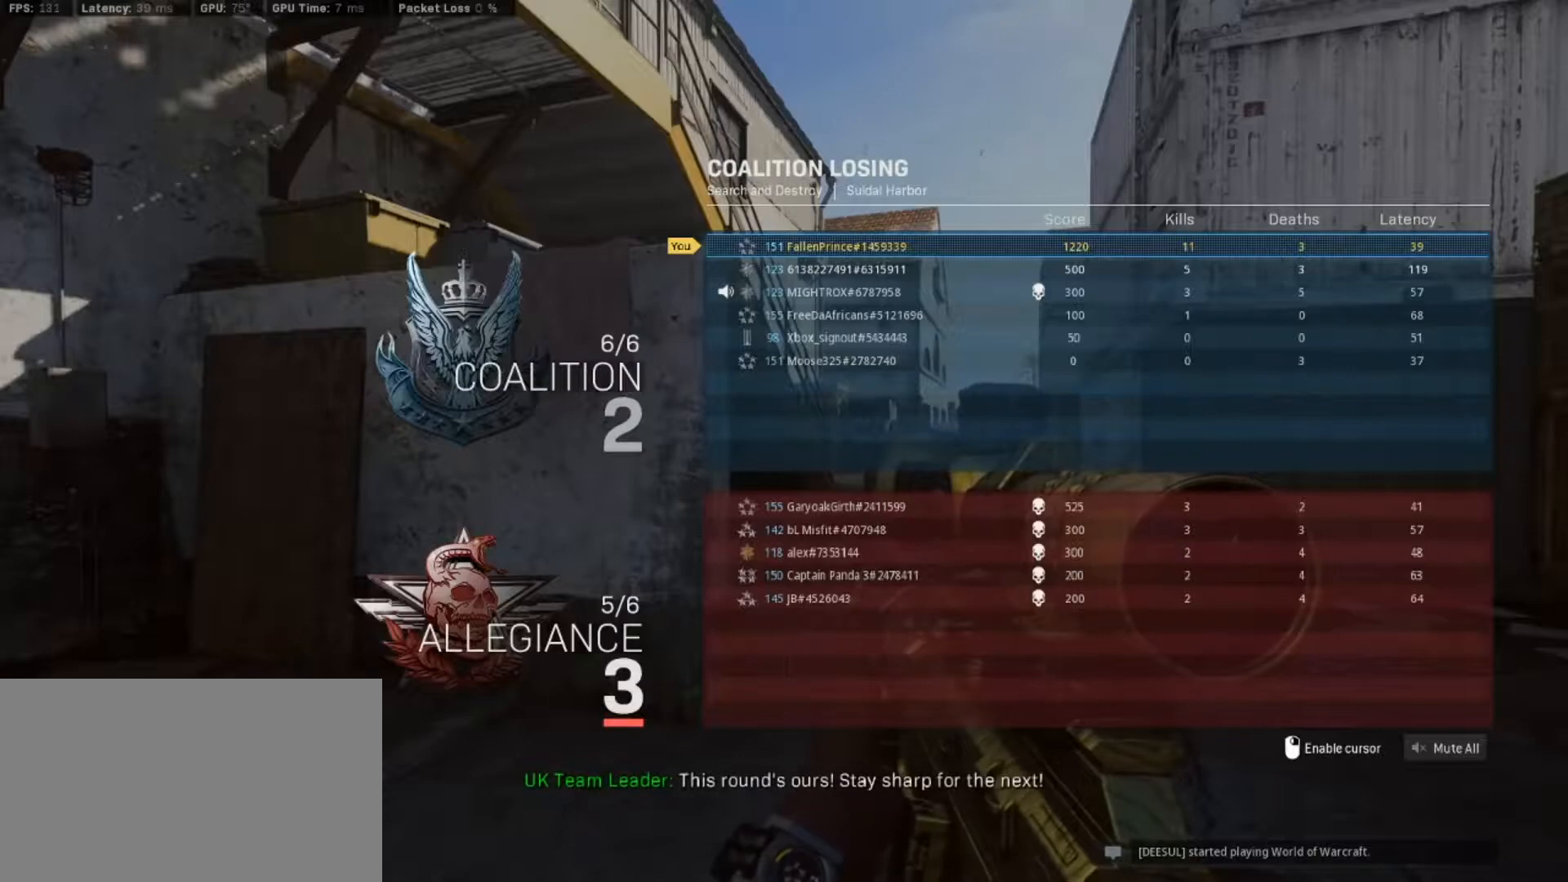
{"keys": ["tab"], "mouse": [], "events": []}
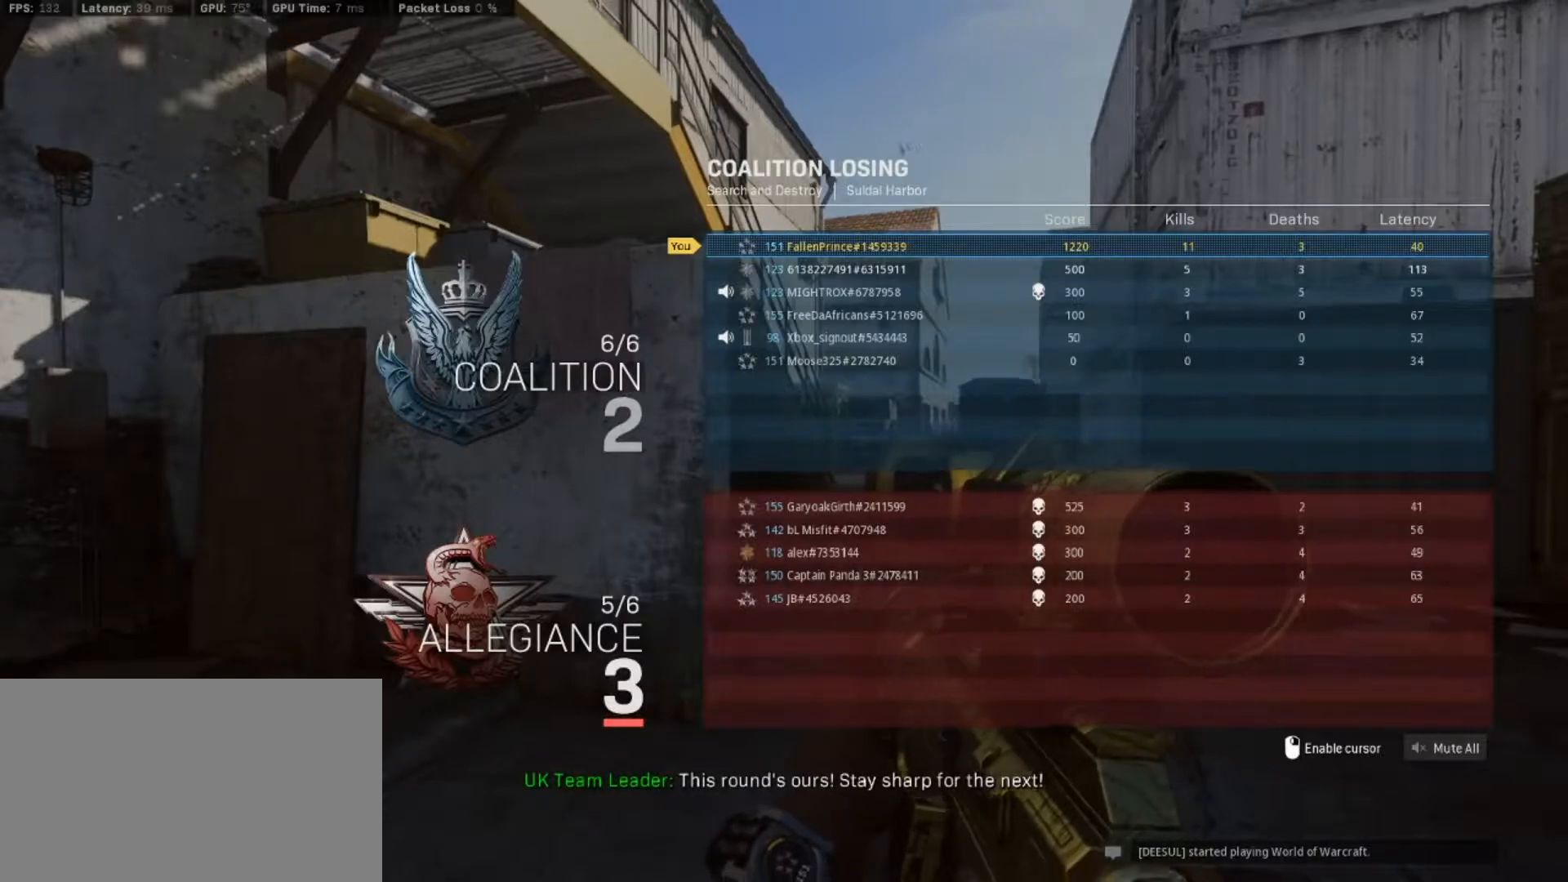
{"keys": ["tab"], "mouse": [], "events": []}
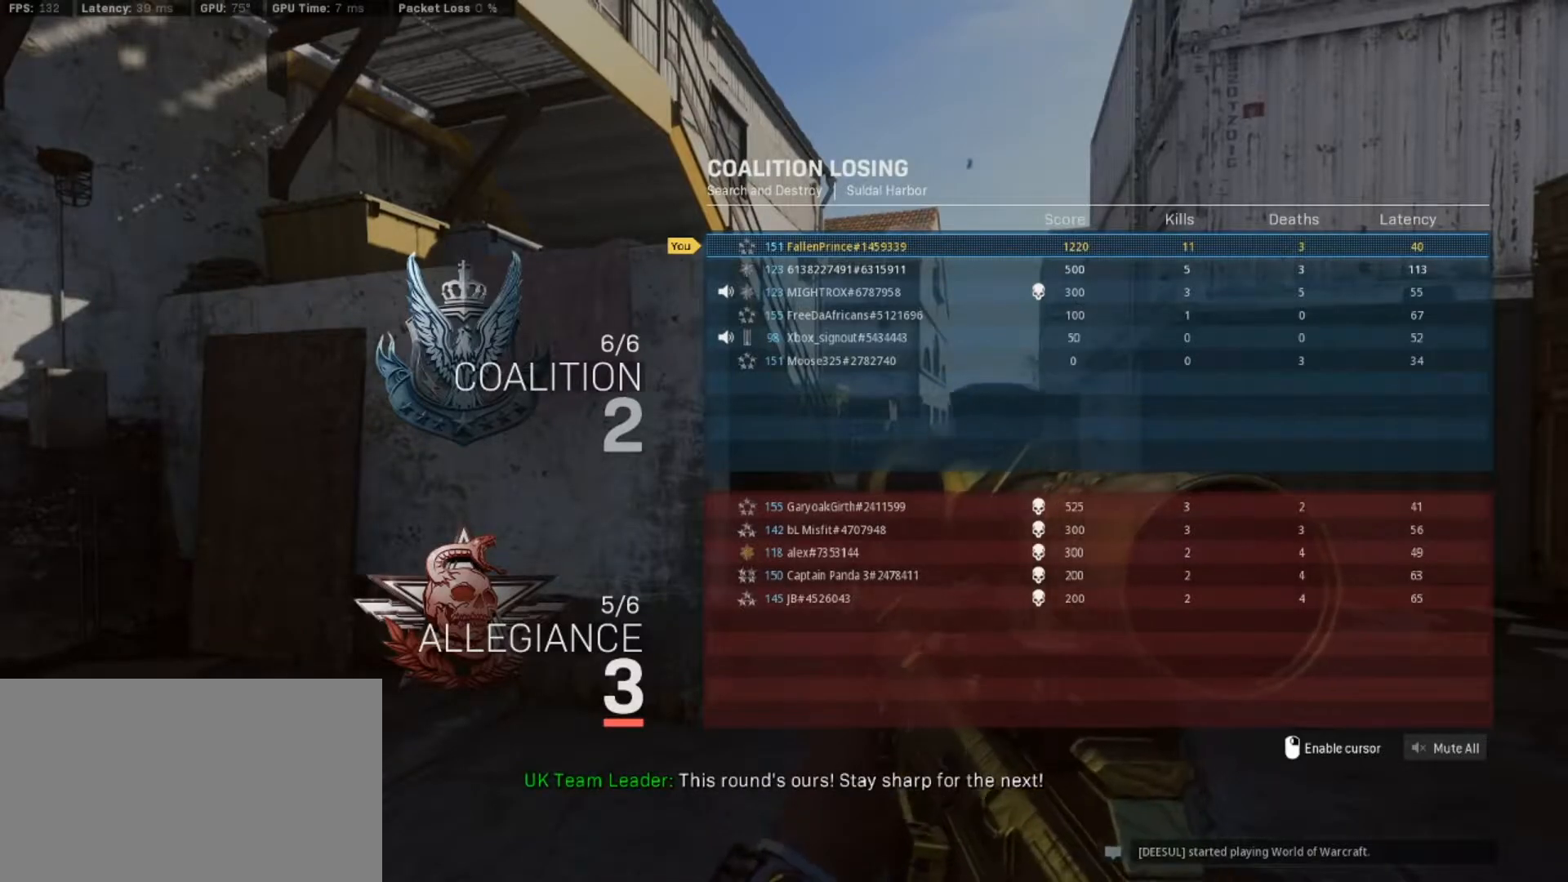
{"keys": ["tab"], "mouse": [], "events": []}
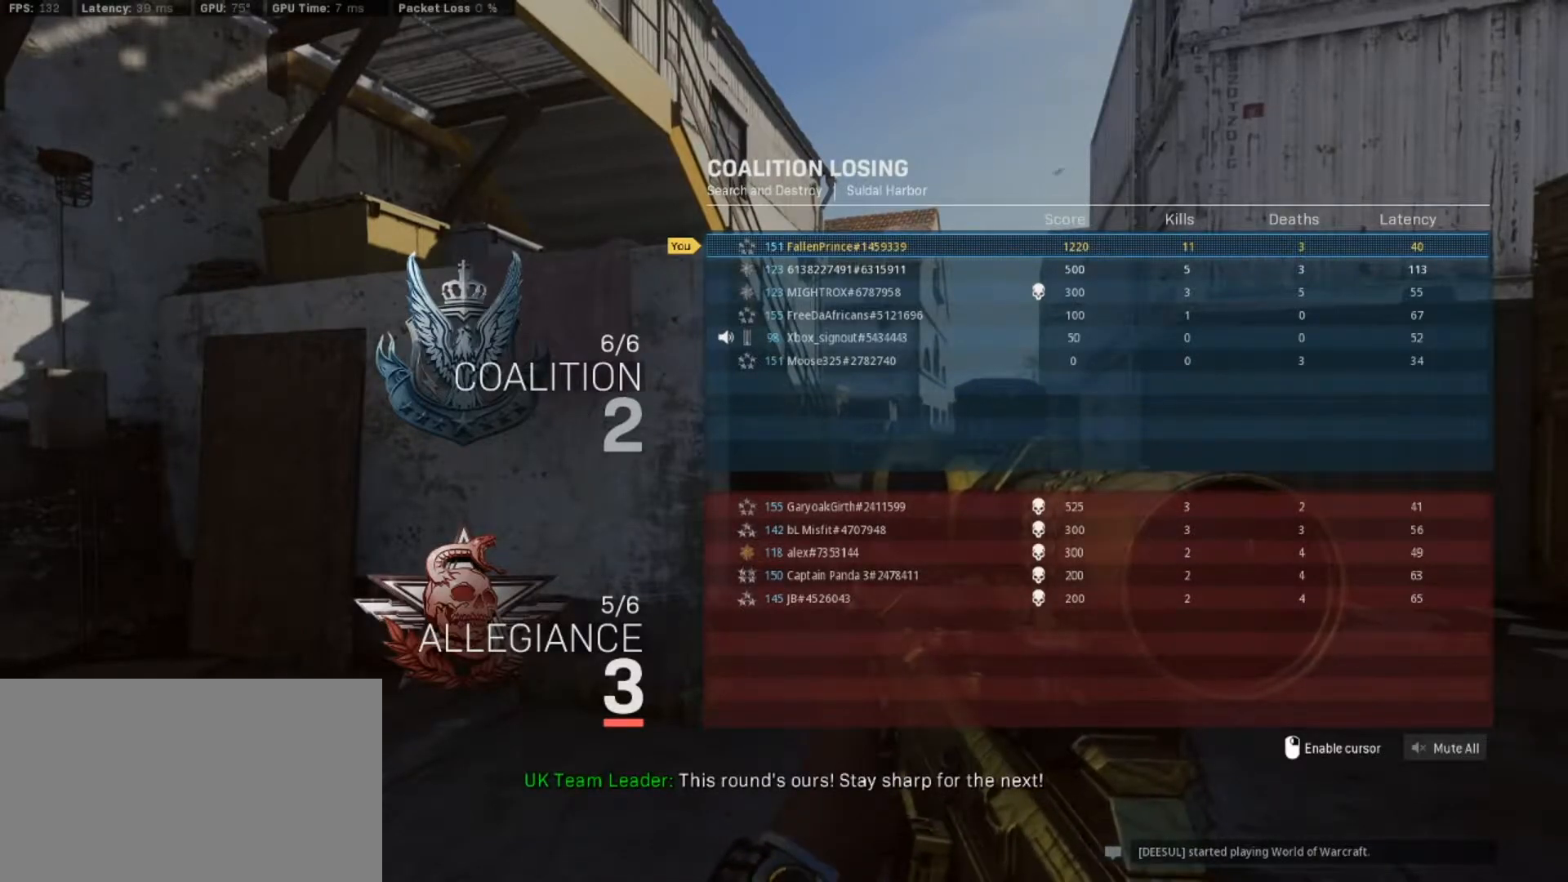
{"keys": ["tab"], "mouse": [], "events": []}
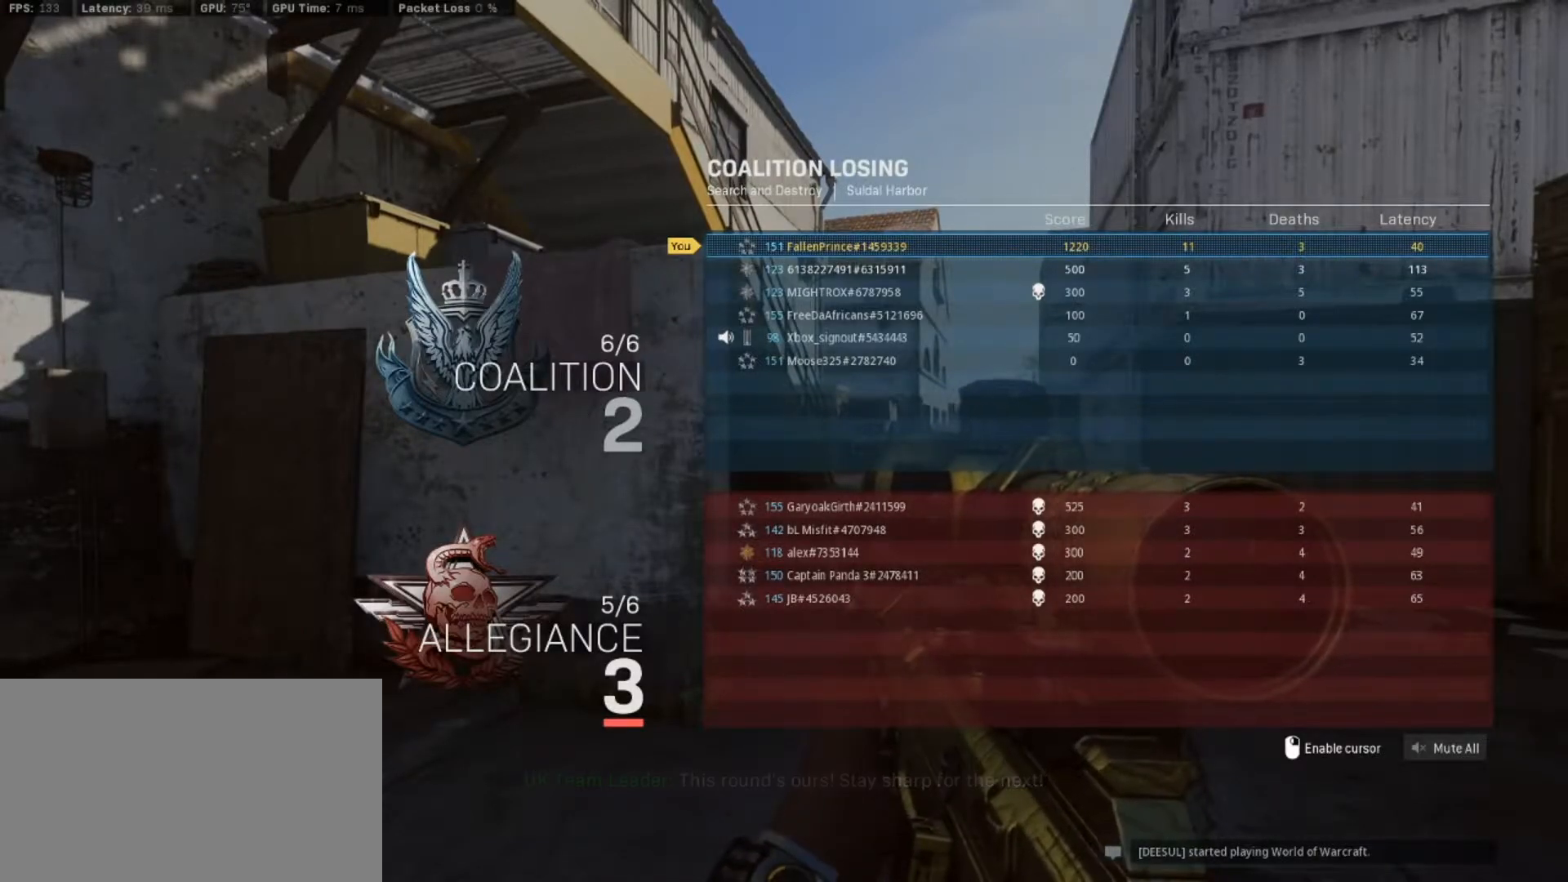
{"keys": ["tab"], "mouse": [], "events": []}
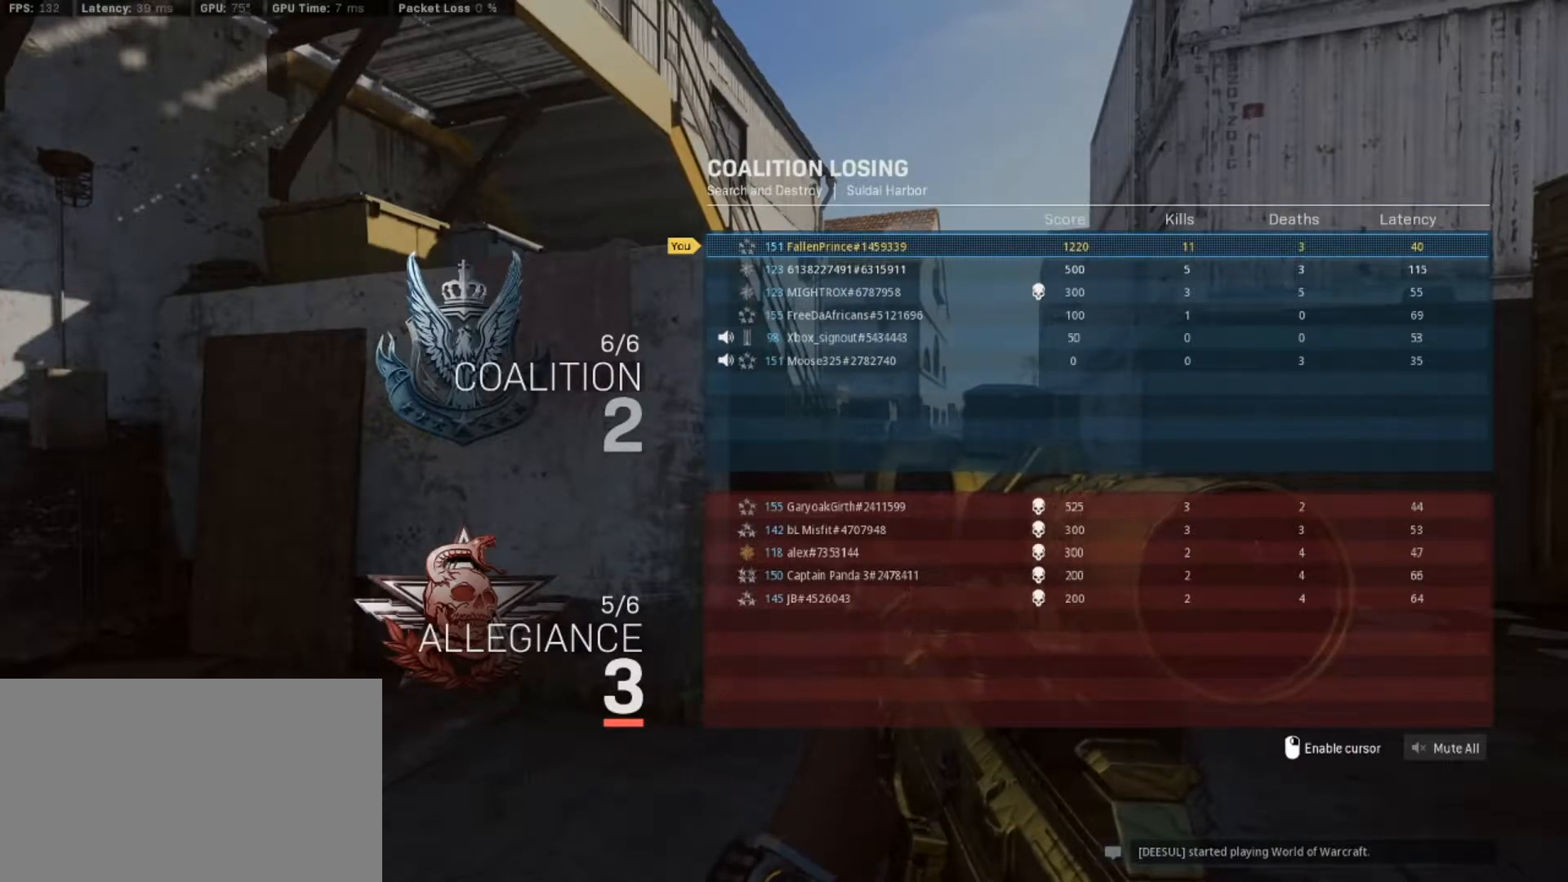
{"keys": ["tab"], "mouse": [], "events": []}
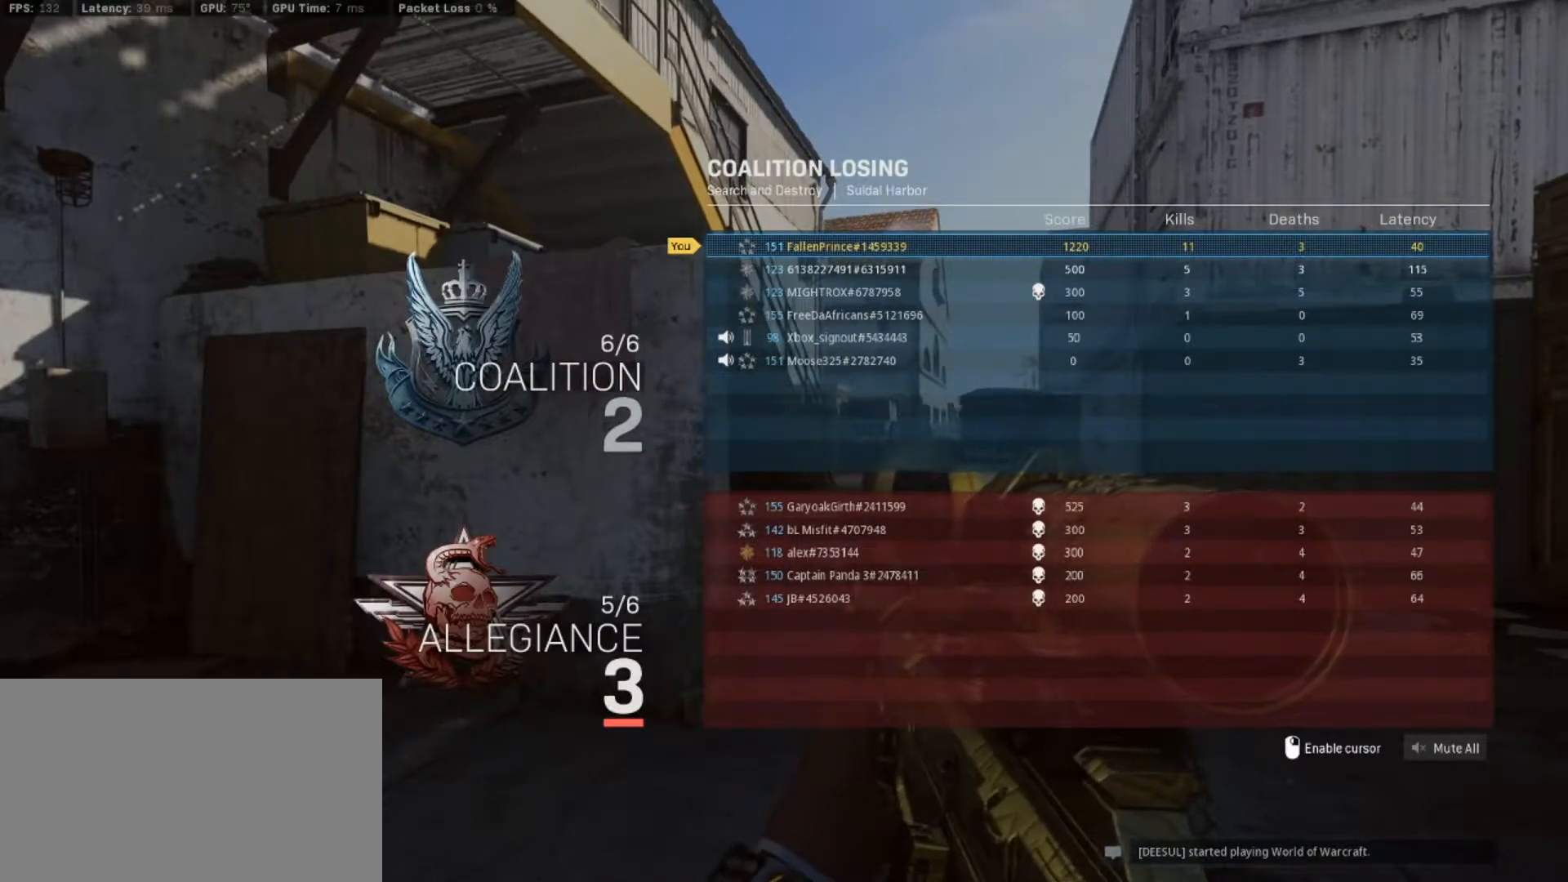
{"keys": ["tab"], "mouse": [], "events": []}
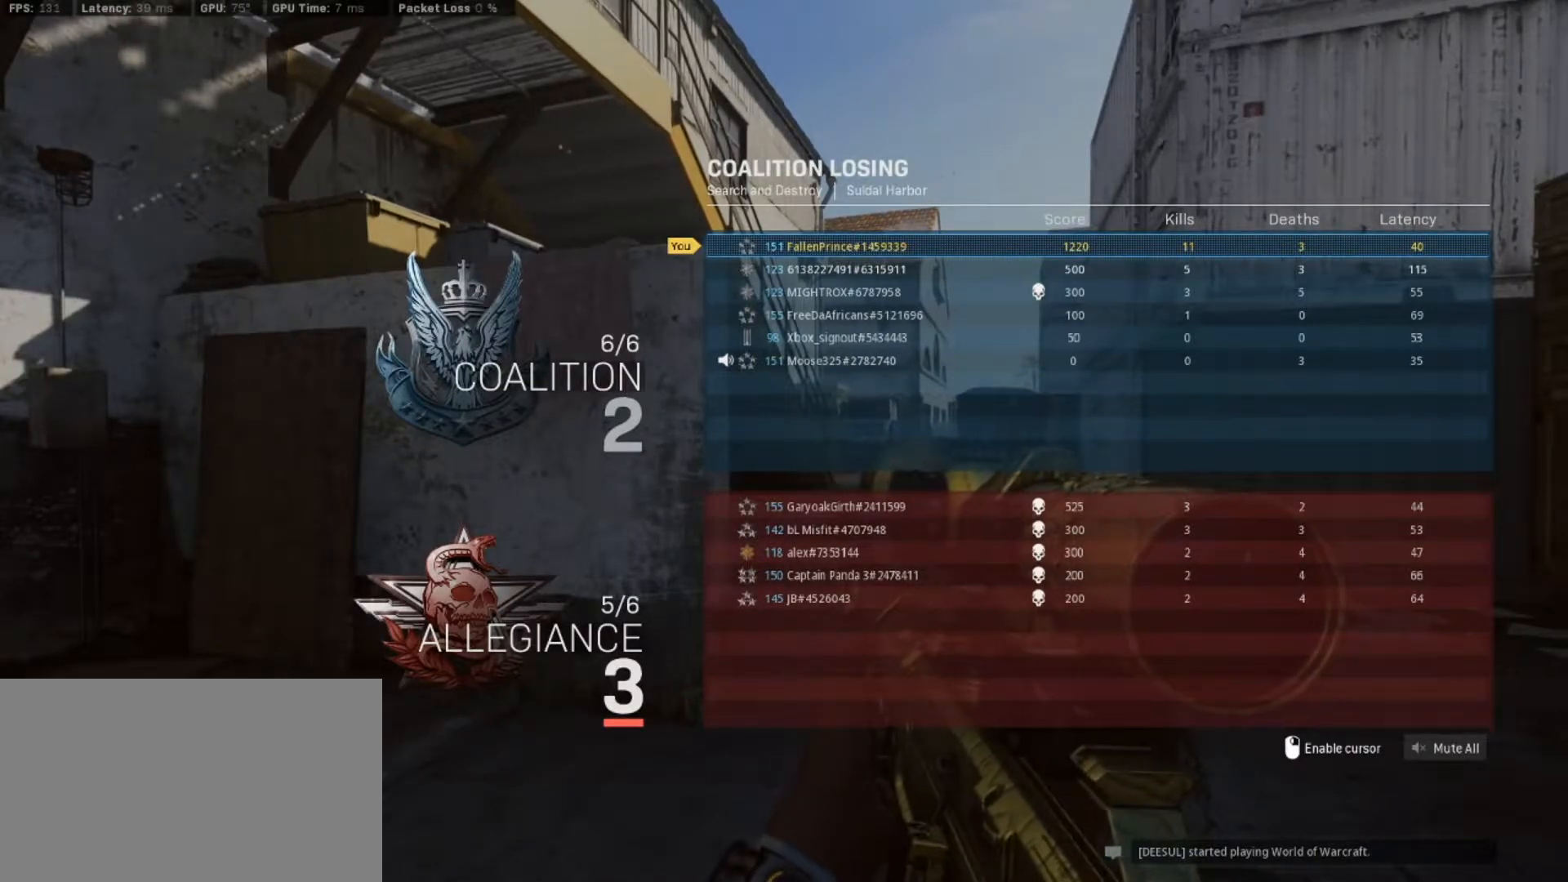
{"keys": [], "mouse": [], "events": [[283, "tab", "up"]]}